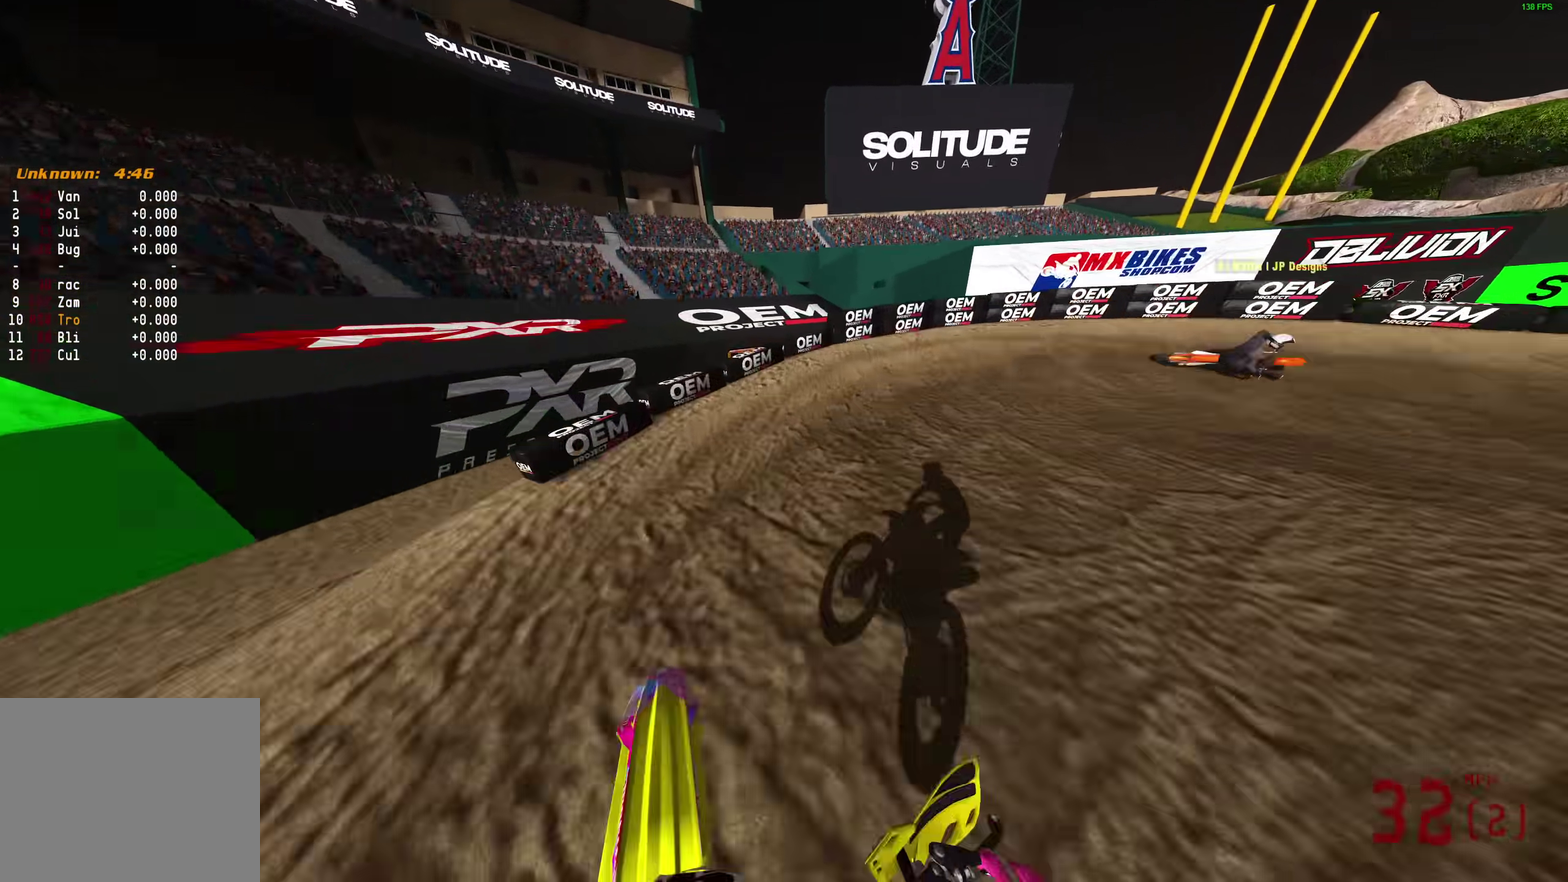
Gameplay with a controller (PlayStation layout); each line is a JSON object with the inputs held at the frame after it (dt_ms = milliseconds from this image to that frame). "events" lists button and stick changes between this image and that frame as [ms after this image, input, new state], when the widget could be followed in between.
{"dt_ms": 300, "buttons": [], "left_stick": "up-right", "right_stick": "up-left", "events": [[283, "R2", "up"]]}
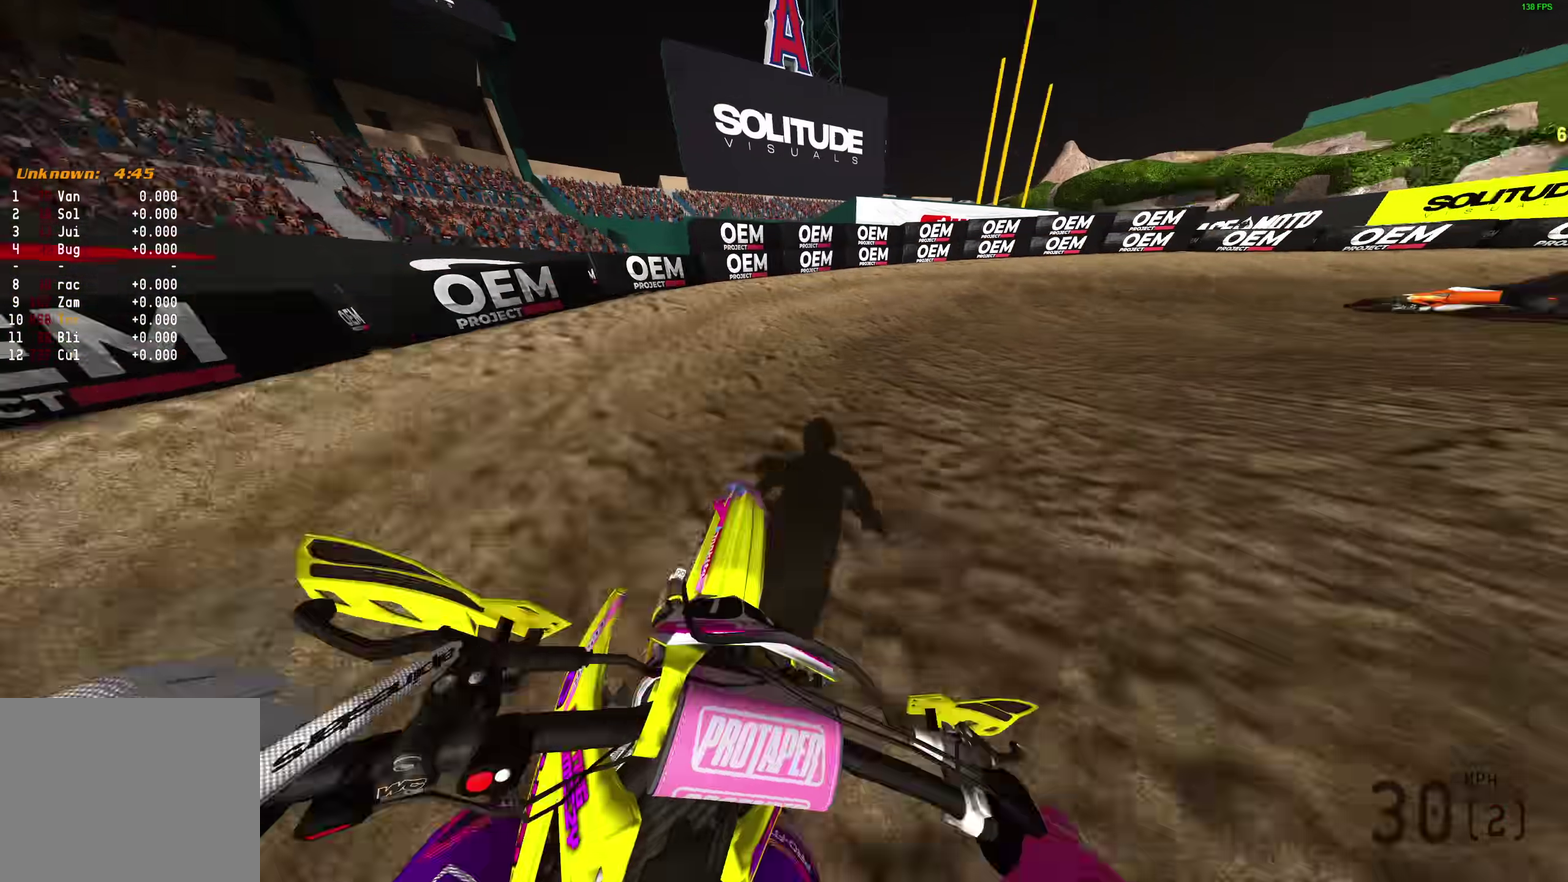
{"dt_ms": 600, "buttons": [], "left_stick": "right", "right_stick": "up-left", "events": [[100, "R2", "down"], [183, "R2", "up"], [217, "left_stick", "right"], [333, "R2", "down"], [417, "R2", "up"]]}
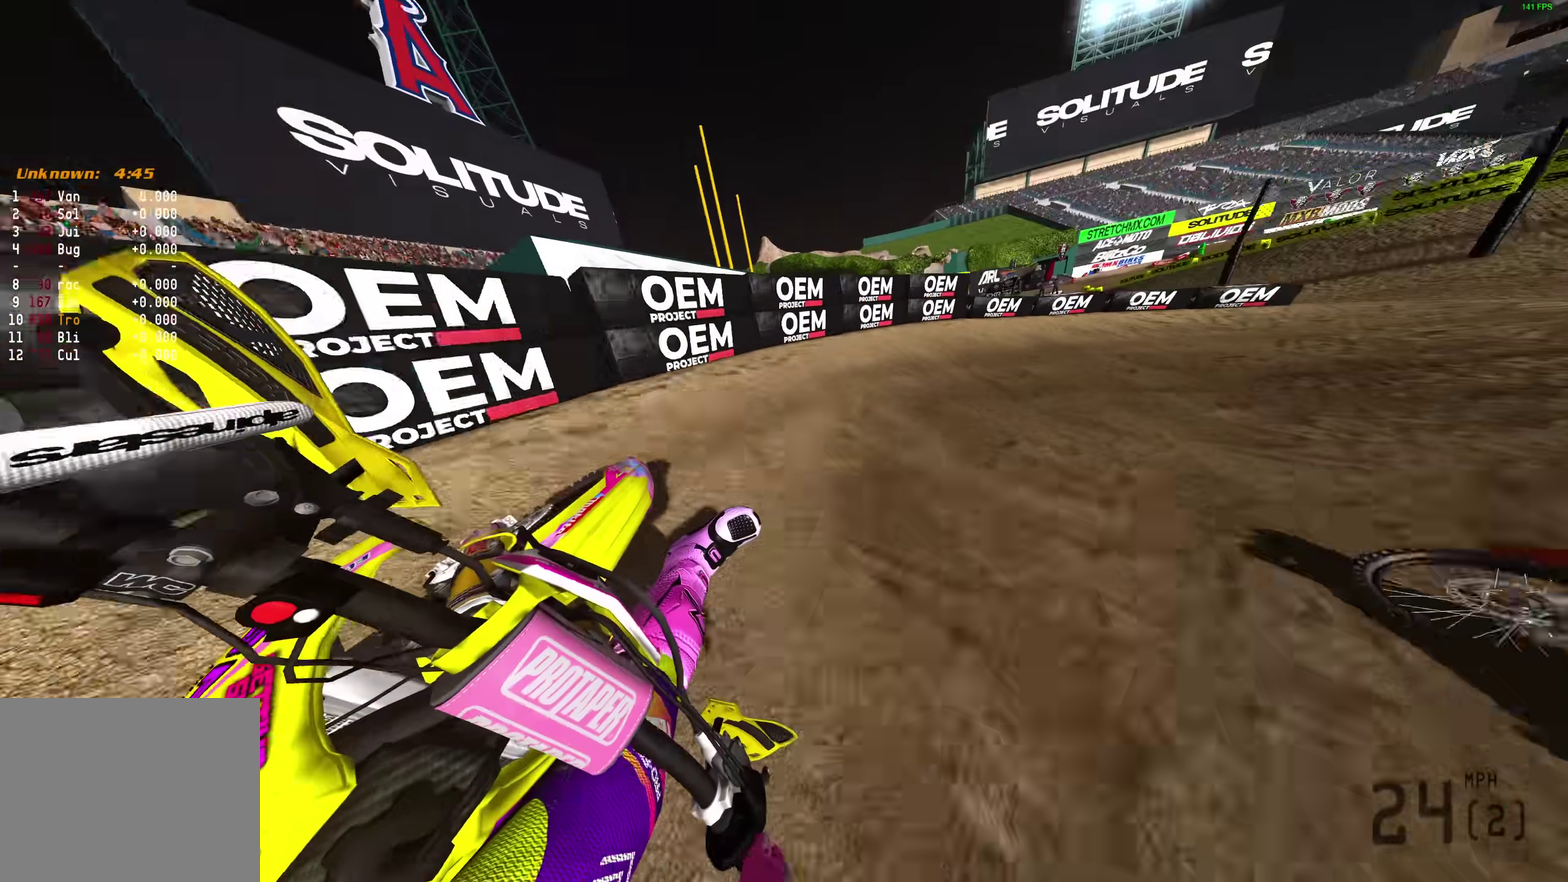
{"dt_ms": 400, "buttons": [], "left_stick": "right", "right_stick": "up-left", "events": [[283, "R2", "down"], [333, "R2", "up"]]}
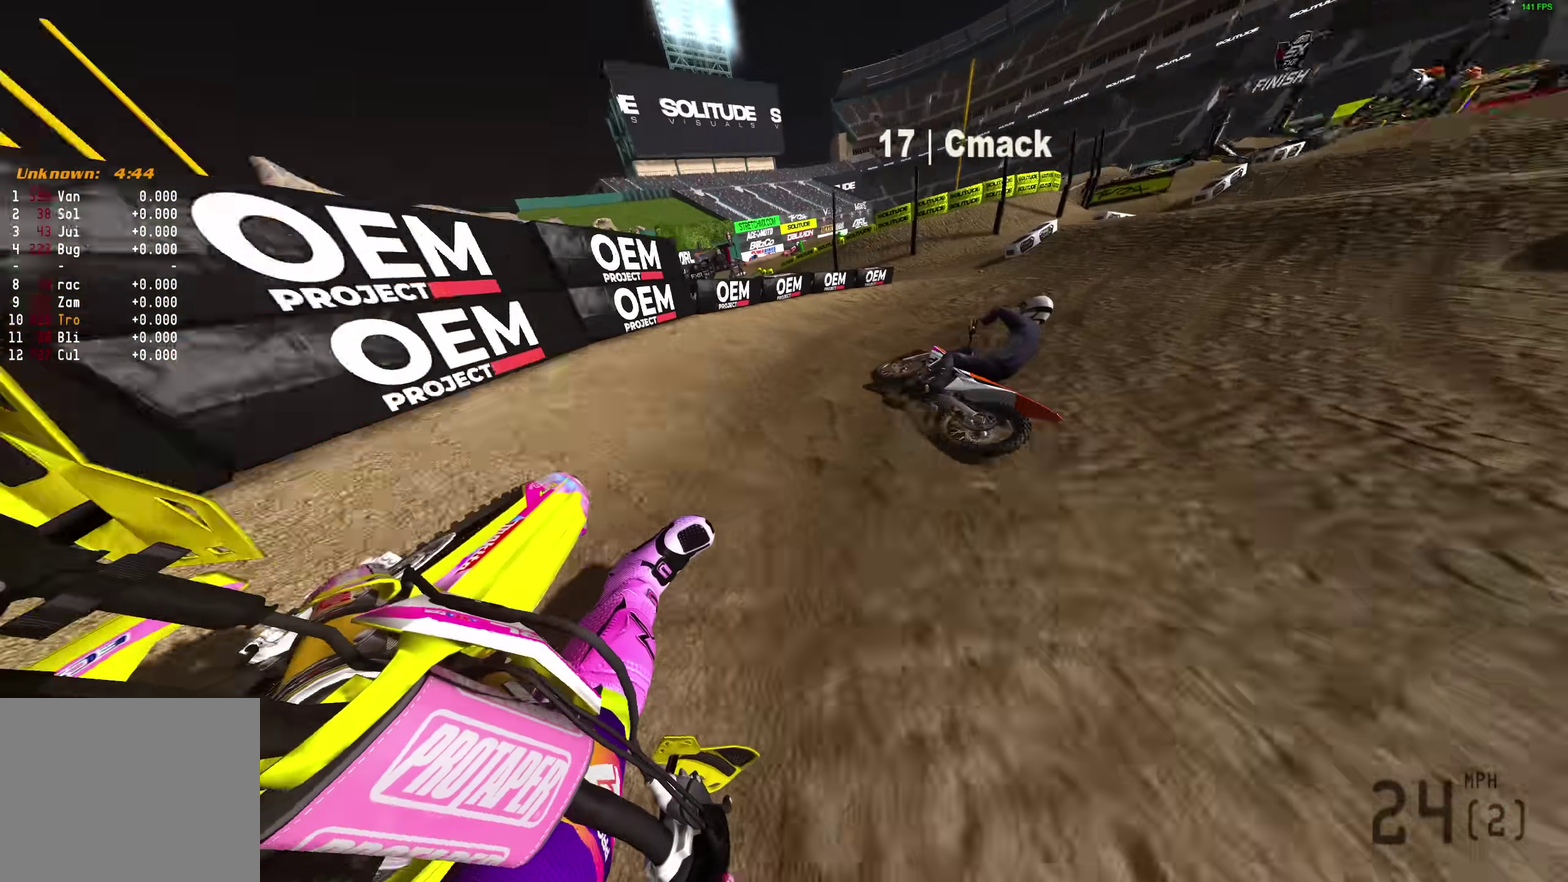
{"dt_ms": 500, "buttons": ["R2"], "left_stick": "right", "right_stick": "up-left", "events": [[100, "R2", "down"], [200, "R2", "up"], [317, "R2", "down"], [417, "R2", "up"], [467, "R2", "down"]]}
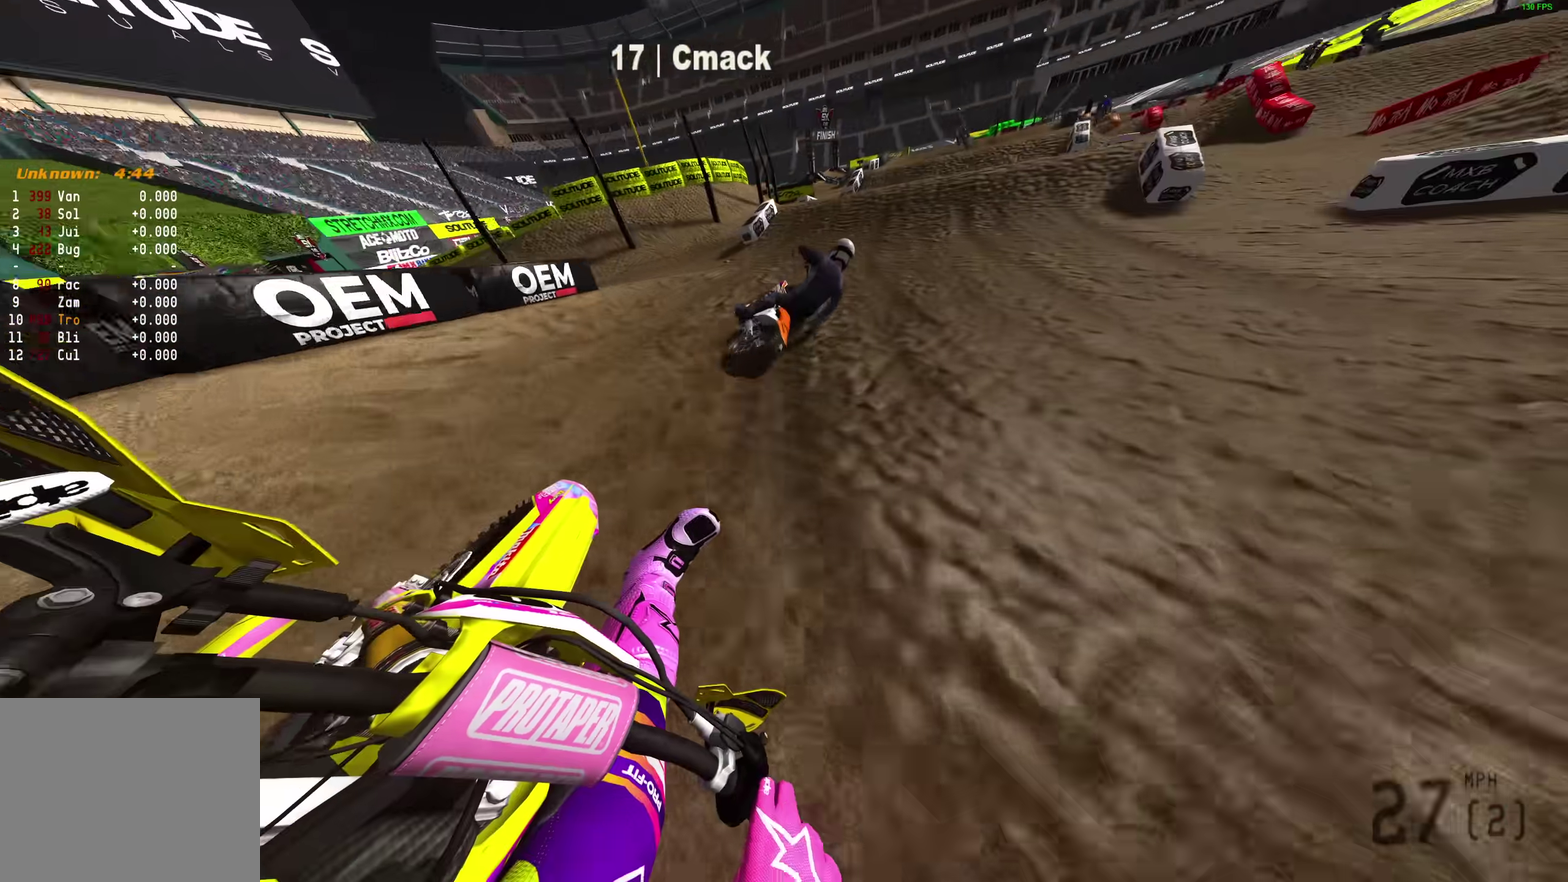
{"dt_ms": 500, "buttons": [], "left_stick": "up-left", "right_stick": "up", "events": [[217, "left_stick", "center"], [333, "left_stick", "up-left"], [333, "right_stick", "up"], [400, "R2", "up"]]}
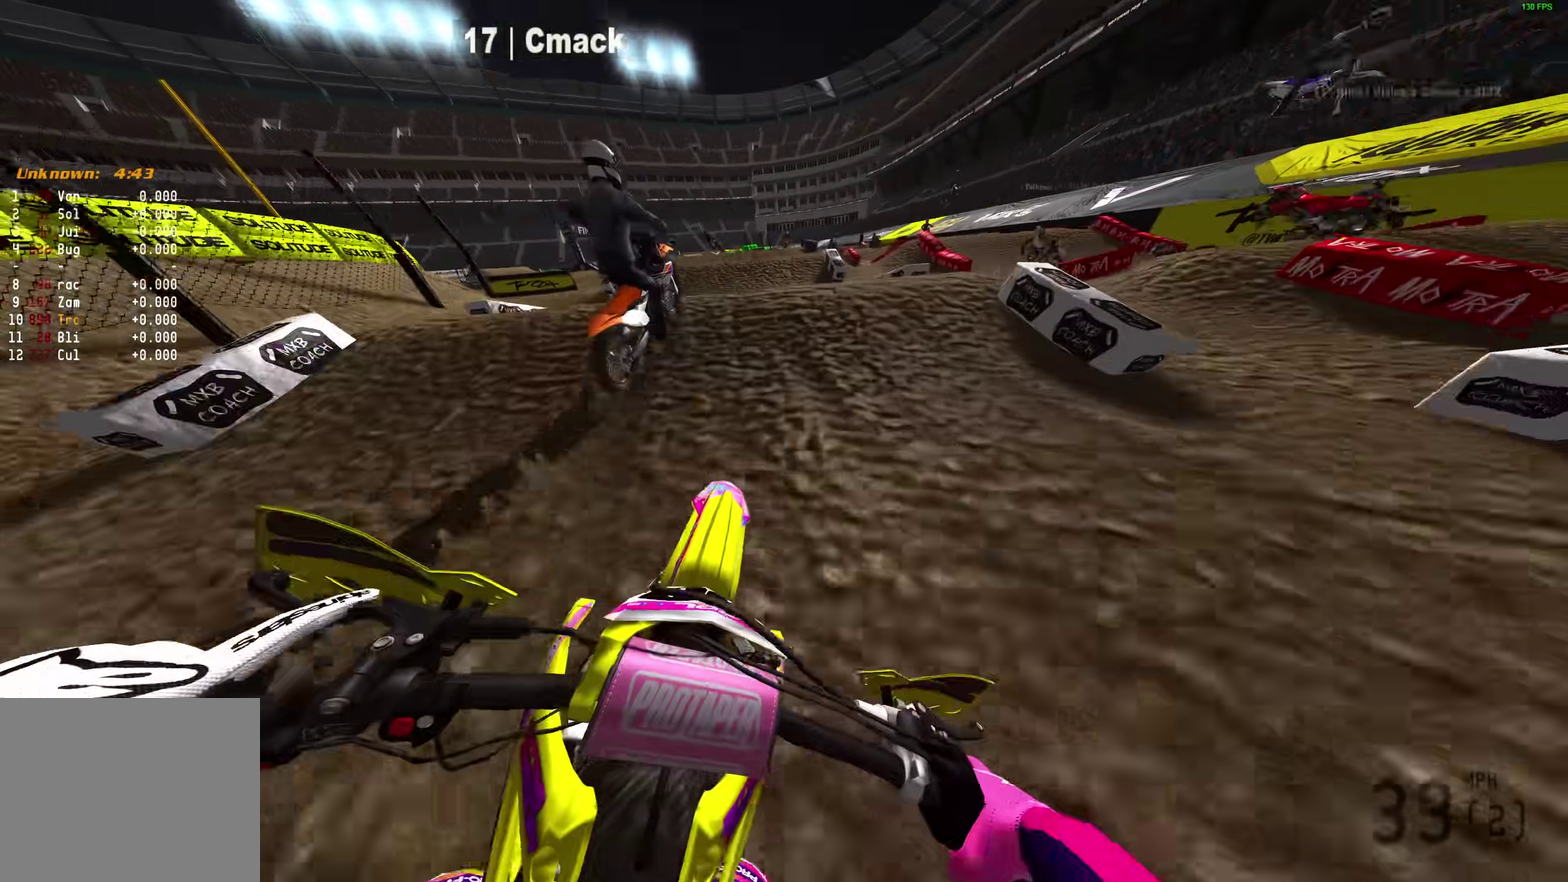
{"dt_ms": 500, "buttons": [], "left_stick": "left", "right_stick": "up-left", "events": [[33, "left_stick", "center"], [167, "R2", "down"], [317, "R2", "up"], [350, "right_stick", "up-left"], [383, "left_stick", "left"]]}
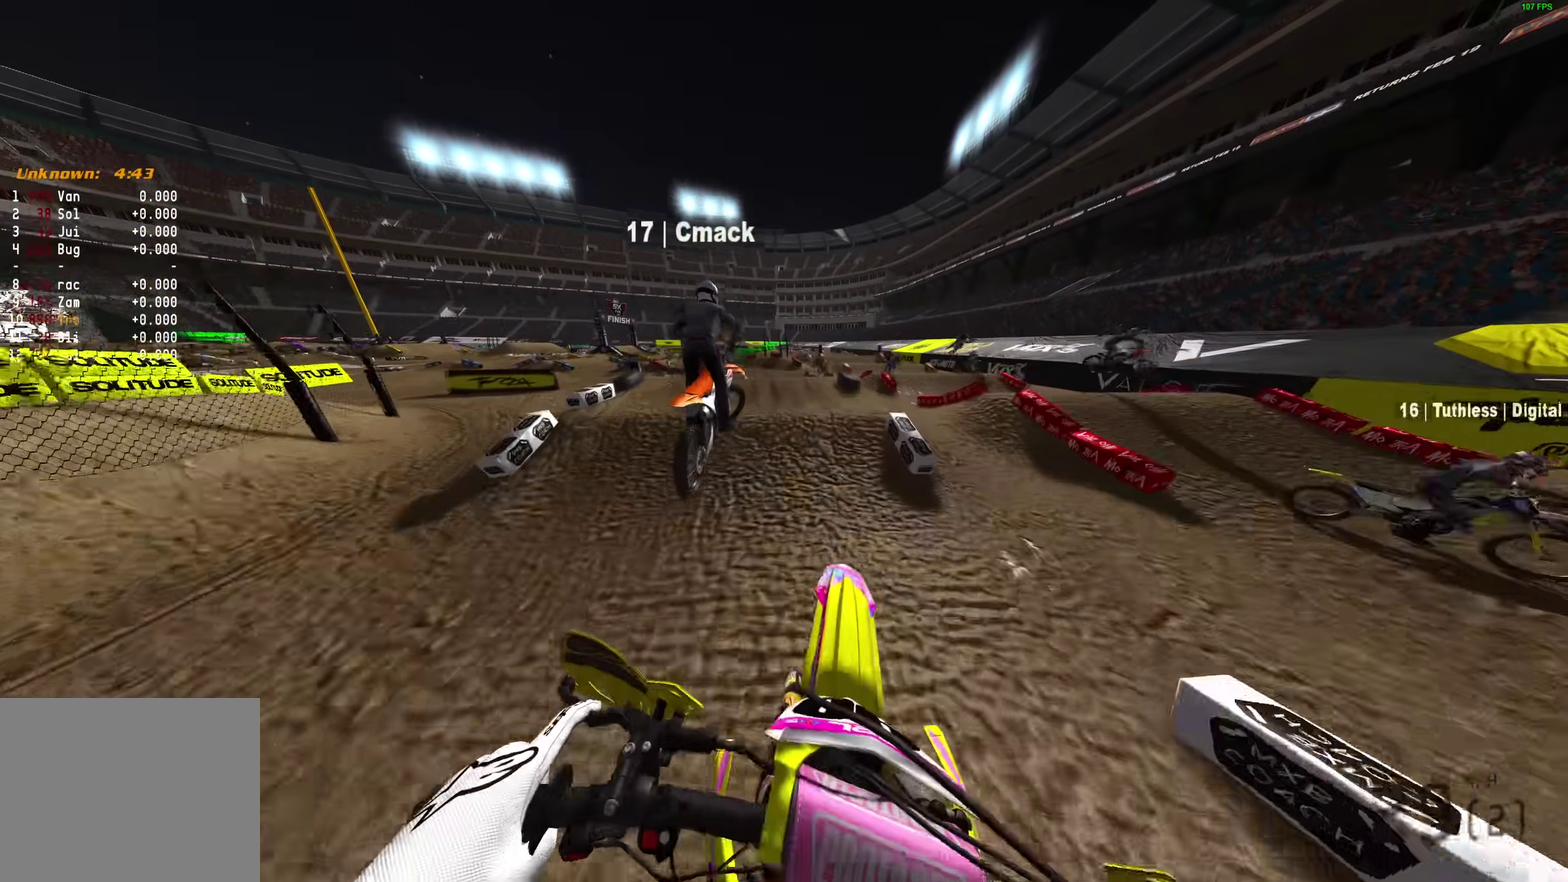
{"dt_ms": 500, "buttons": [], "left_stick": "left", "right_stick": "up", "events": [[133, "R2", "down"], [333, "R2", "up"], [400, "right_stick", "up"]]}
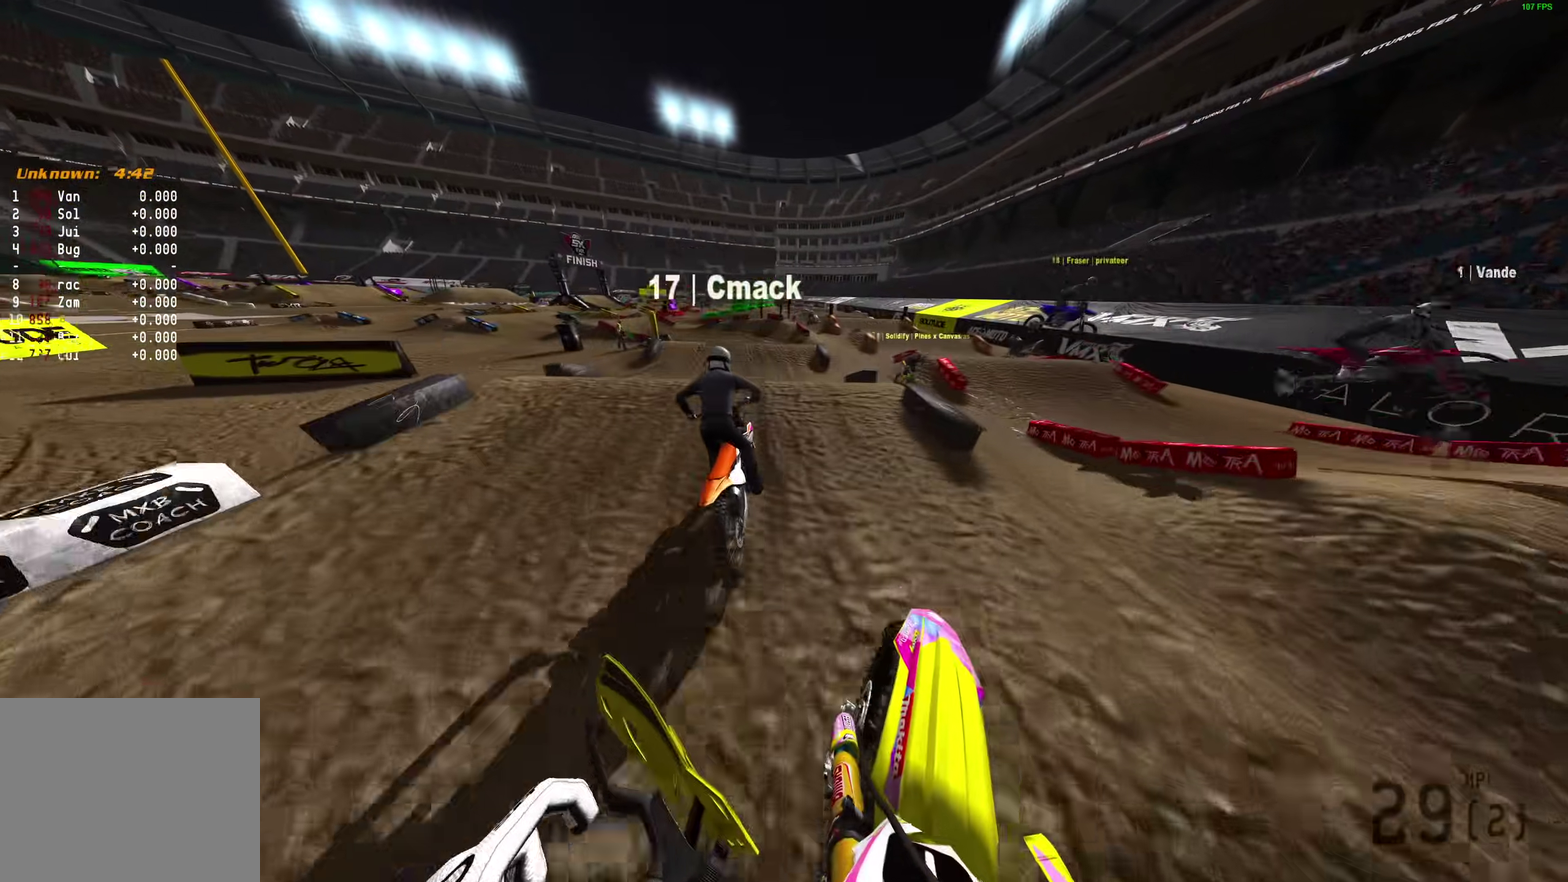
{"dt_ms": 400, "buttons": ["R2"], "left_stick": "left", "right_stick": "up", "events": [[17, "left_stick", "up-left"], [133, "left_stick", "left"], [167, "R2", "down"], [200, "left_stick", "up-left"], [400, "left_stick", "left"]]}
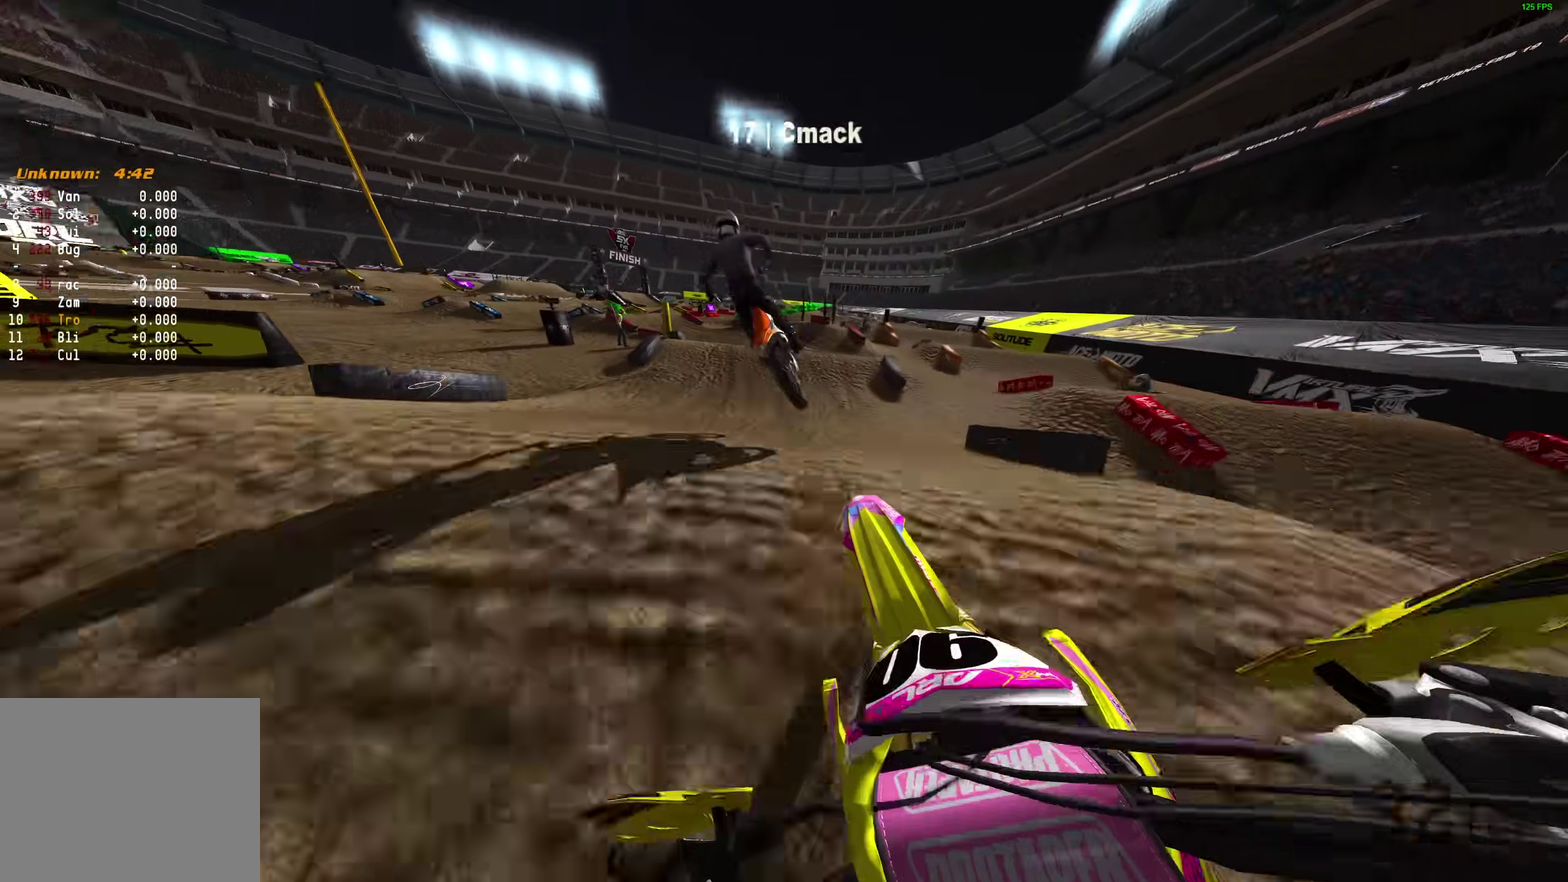
{"dt_ms": 600, "buttons": ["R2"], "left_stick": "up-left", "right_stick": "up-right", "events": [[150, "R2", "up"], [550, "right_stick", "up-right"], [567, "R2", "down"], [600, "left_stick", "up-left"]]}
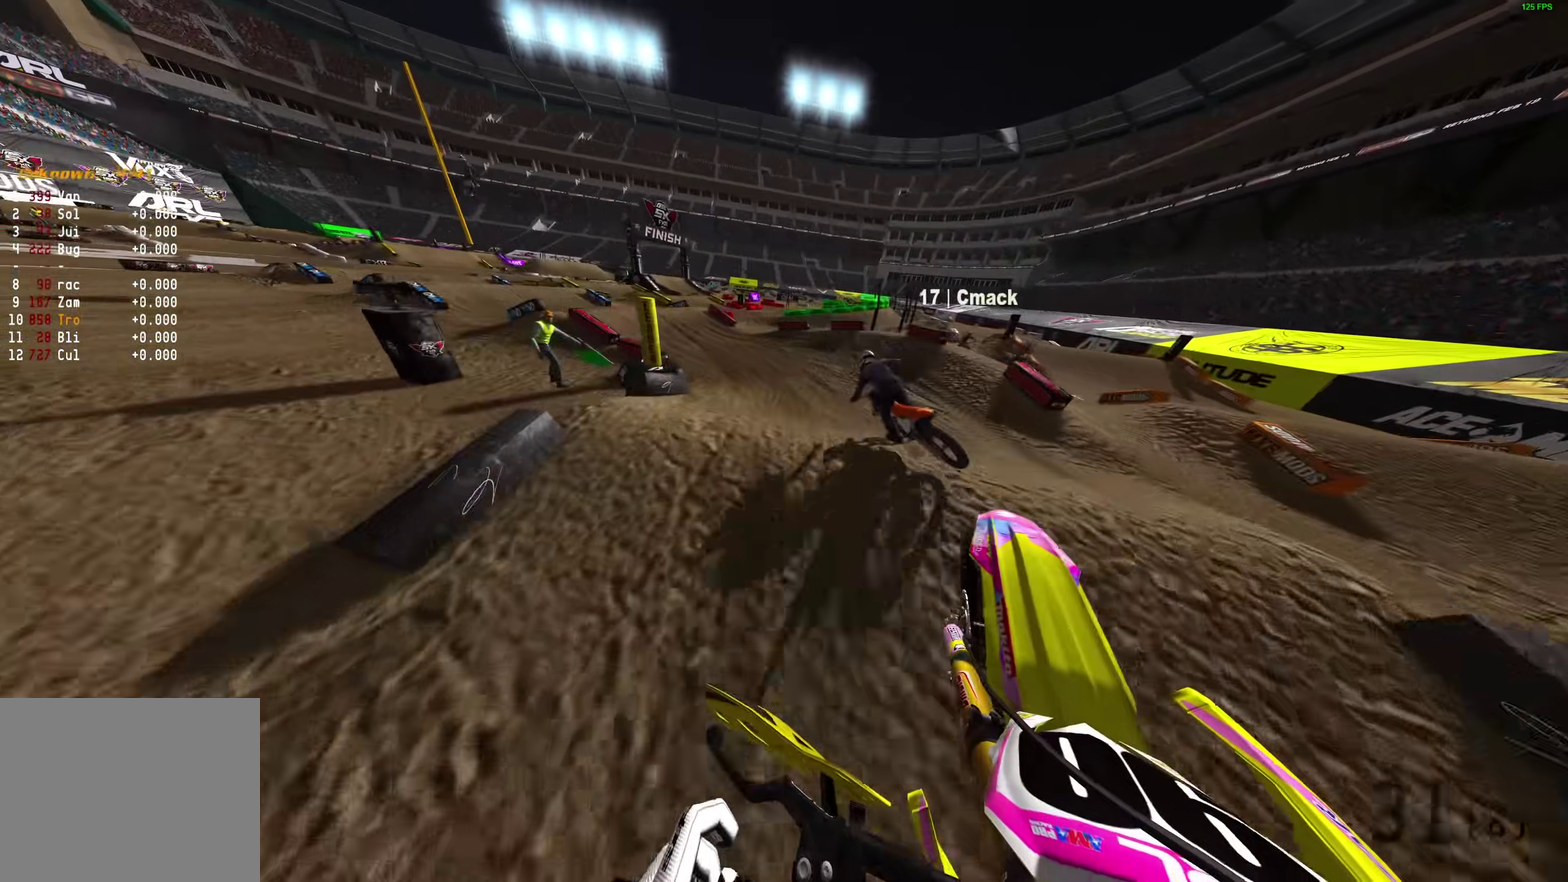
{"dt_ms": 300, "buttons": ["R2"], "left_stick": "left", "right_stick": "down-right", "events": [[33, "right_stick", "center"], [50, "left_stick", "left"], [83, "R2", "up"], [133, "right_stick", "down-right"], [283, "R2", "down"]]}
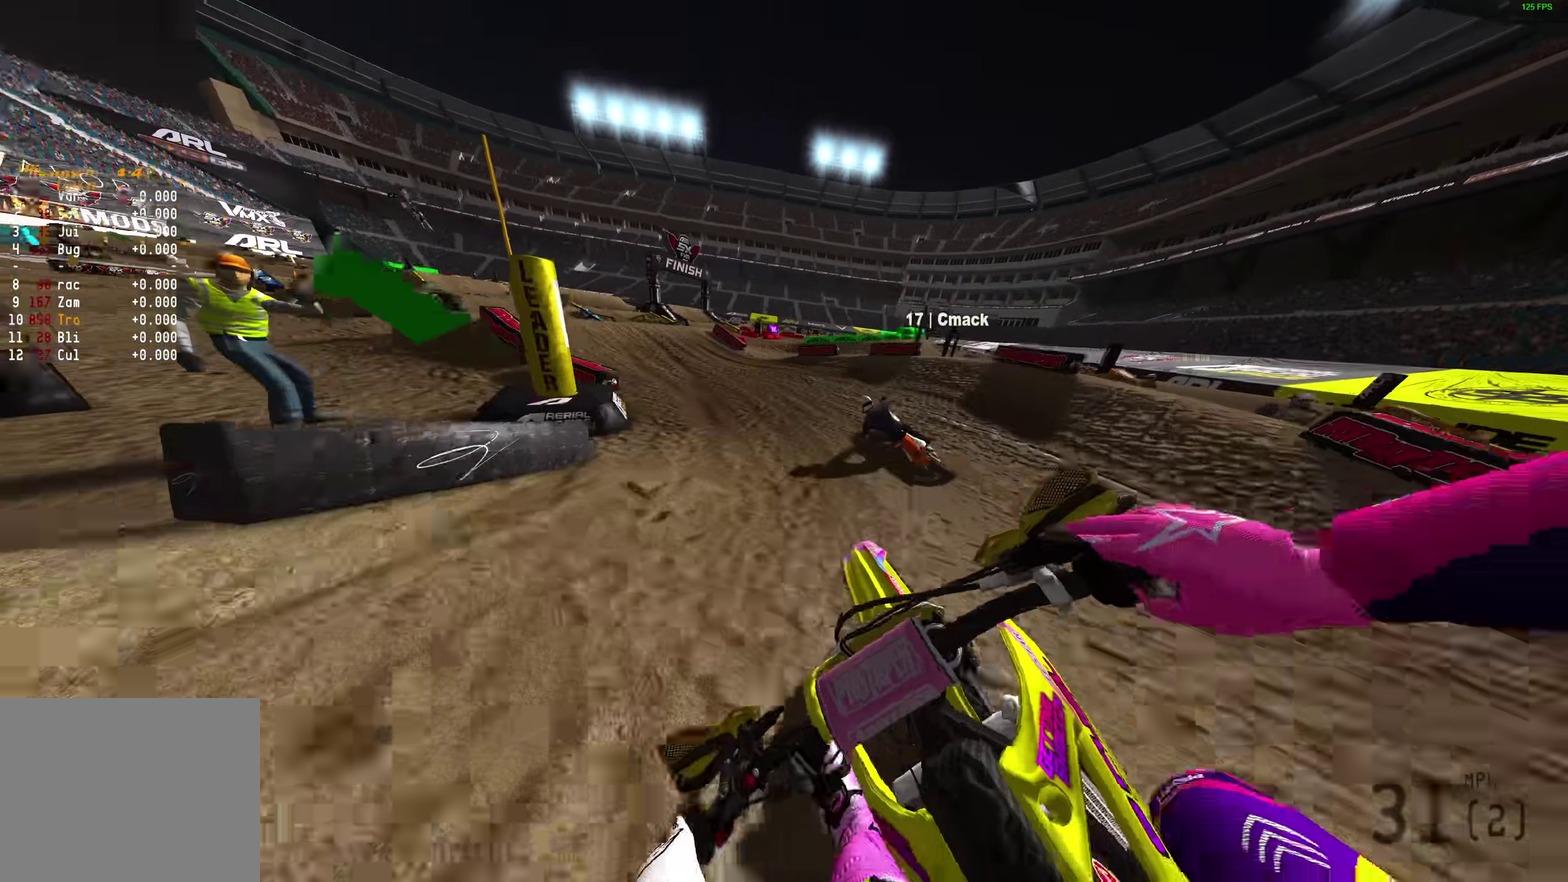
{"dt_ms": 900, "buttons": ["R2"], "left_stick": "left", "right_stick": "up", "events": [[17, "right_stick", "right"], [83, "R2", "up"], [183, "R2", "down"], [600, "right_stick", "center"], [667, "right_stick", "up"]]}
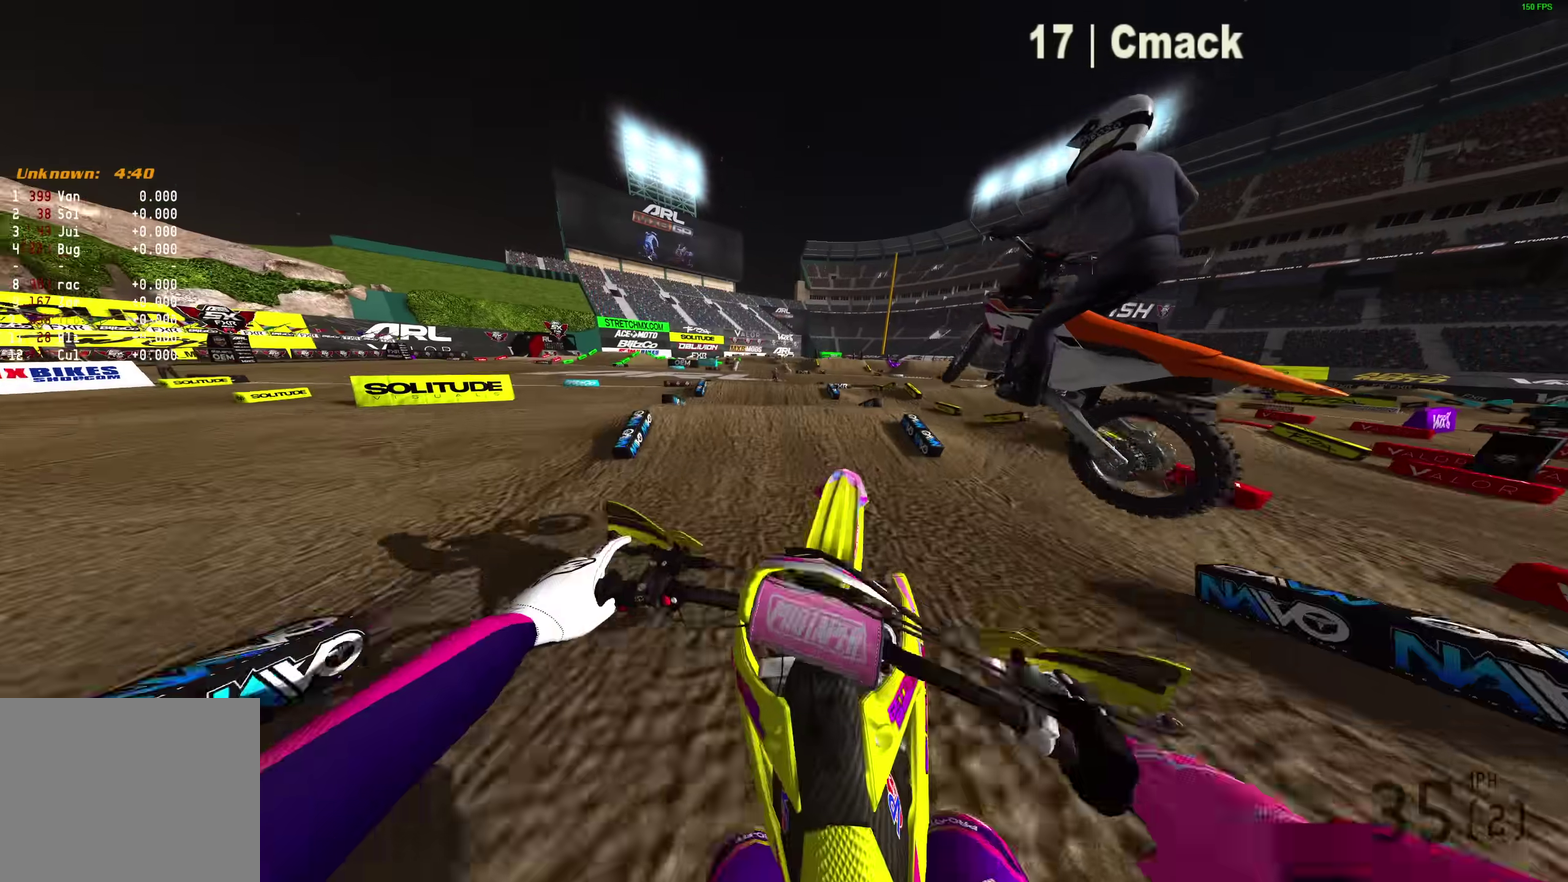
{"dt_ms": 300, "buttons": ["R2"], "left_stick": "left", "right_stick": "up-right", "events": [[17, "R2", "up"], [67, "right_stick", "up-right"], [167, "R2", "down"]]}
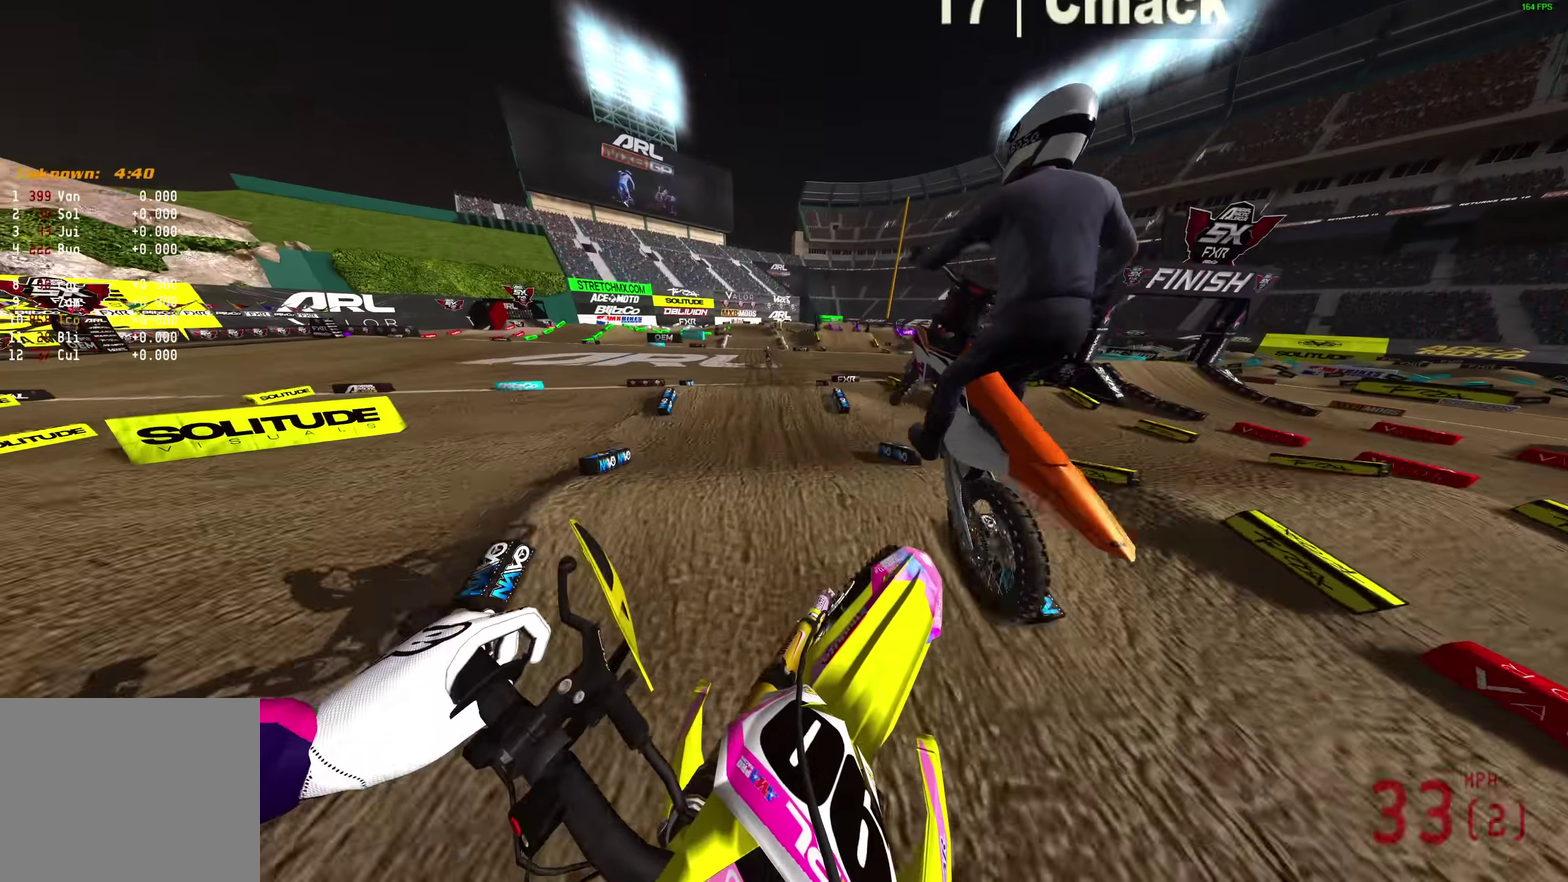
{"dt_ms": 600, "buttons": ["R2"], "left_stick": "left", "right_stick": "up-left", "events": [[317, "right_stick", "up"], [533, "right_stick", "up-left"]]}
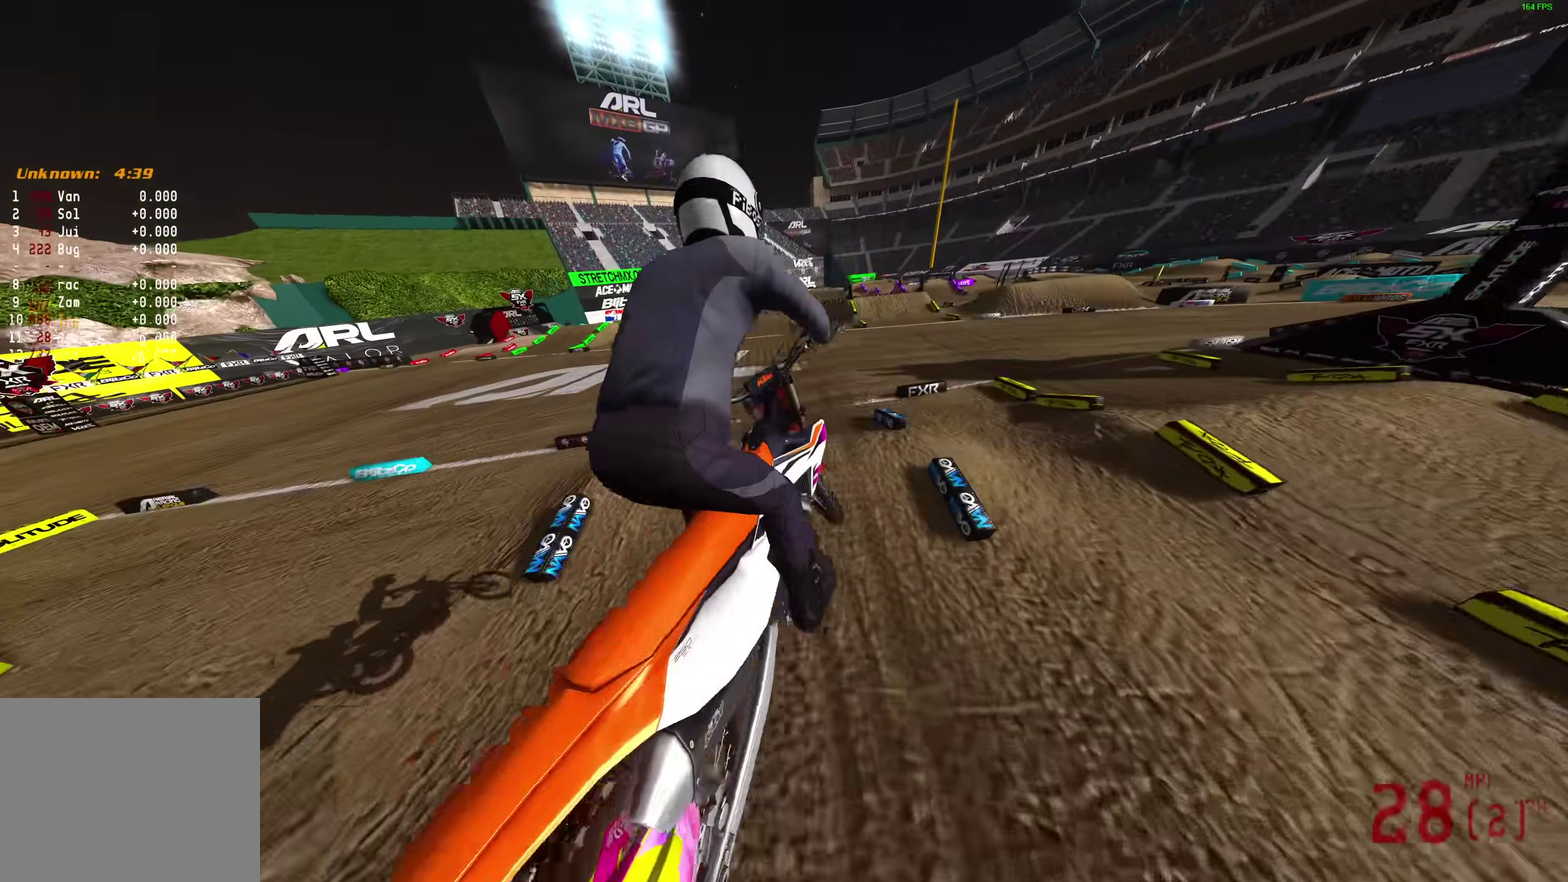
{"dt_ms": 400, "buttons": ["R2"], "left_stick": "left", "right_stick": "up-left", "events": []}
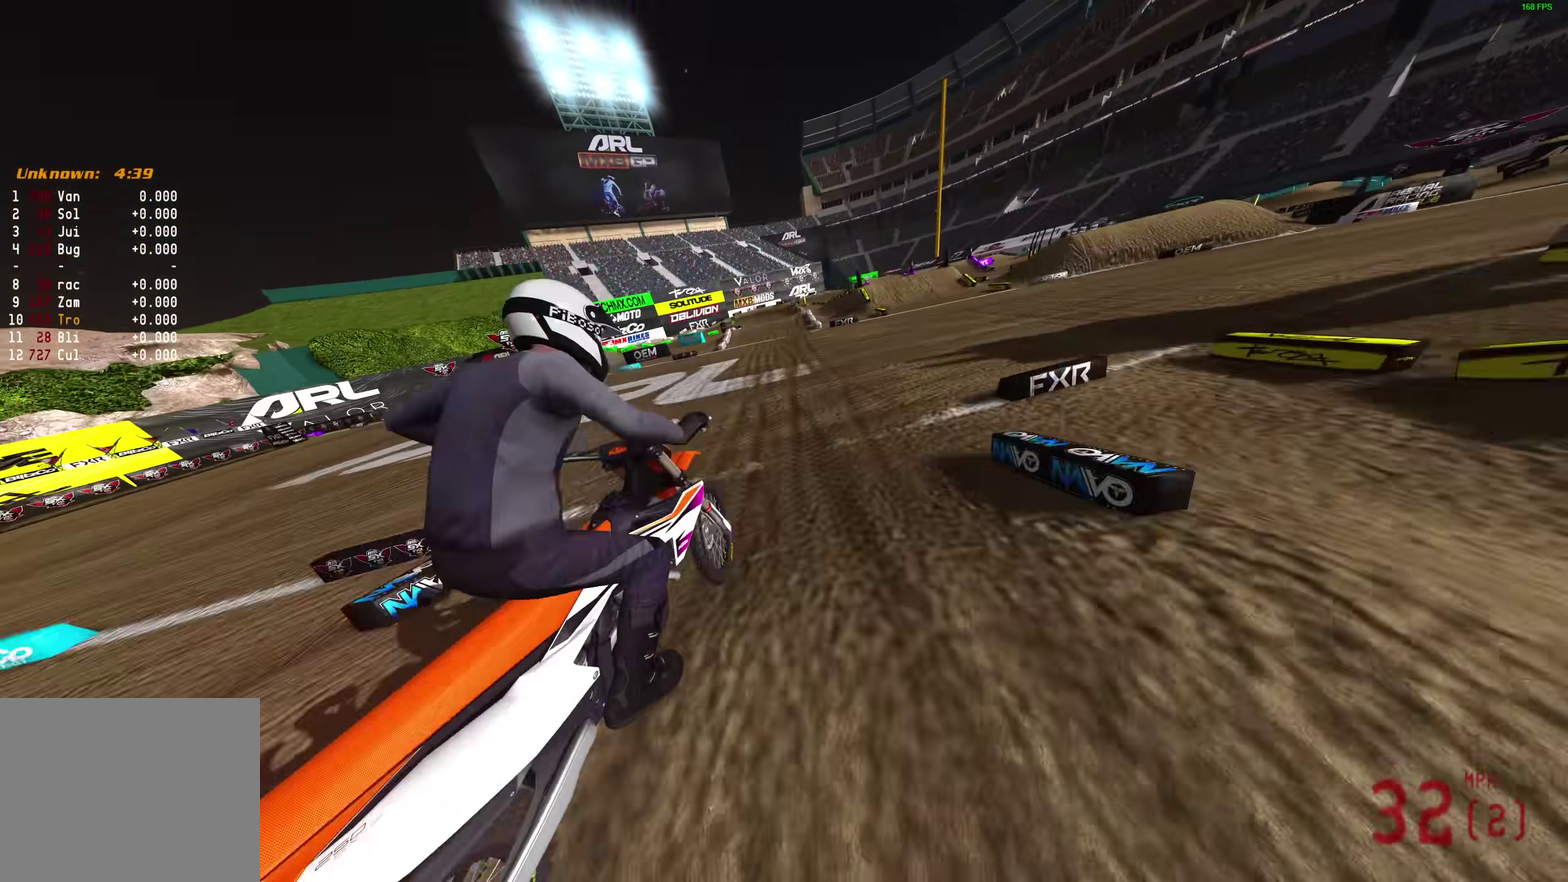
{"dt_ms": 500, "buttons": [], "left_stick": "up-left", "right_stick": "center", "events": [[267, "left_stick", "up-left"], [283, "right_stick", "up"], [350, "R2", "up"], [417, "right_stick", "center"]]}
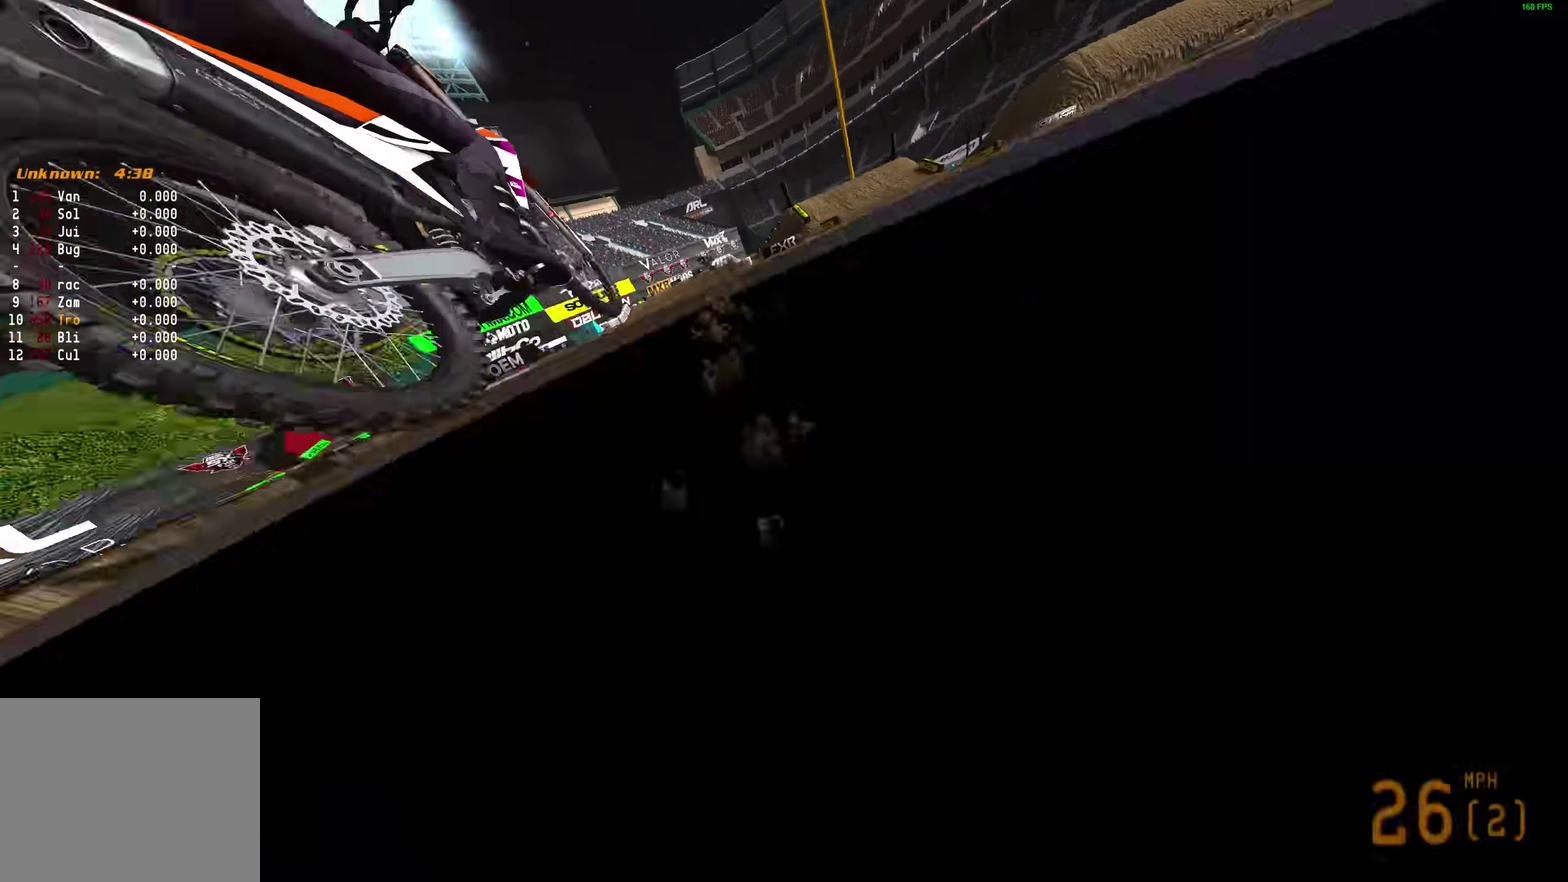
{"dt_ms": 500, "buttons": ["START"], "left_stick": "up-left", "right_stick": "center", "events": [[333, "START", "down"], [417, "START", "up"], [500, "START", "down"]]}
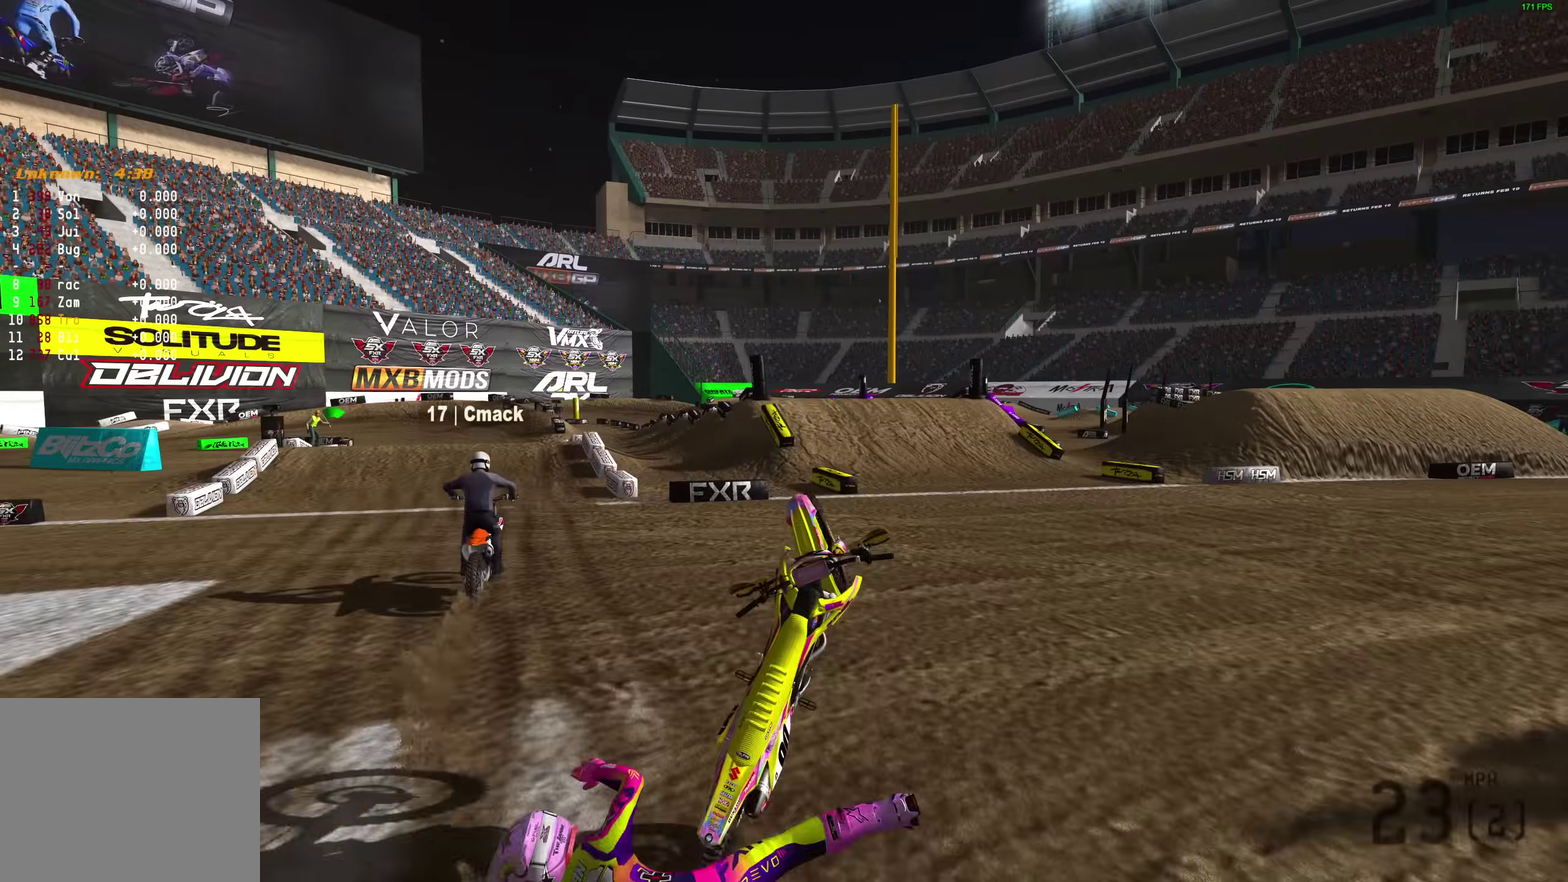
{"dt_ms": 400, "buttons": ["START"], "left_stick": "up-left", "right_stick": "center", "events": [[133, "START", "up"], [200, "START", "down"], [300, "START", "up"], [400, "START", "down"]]}
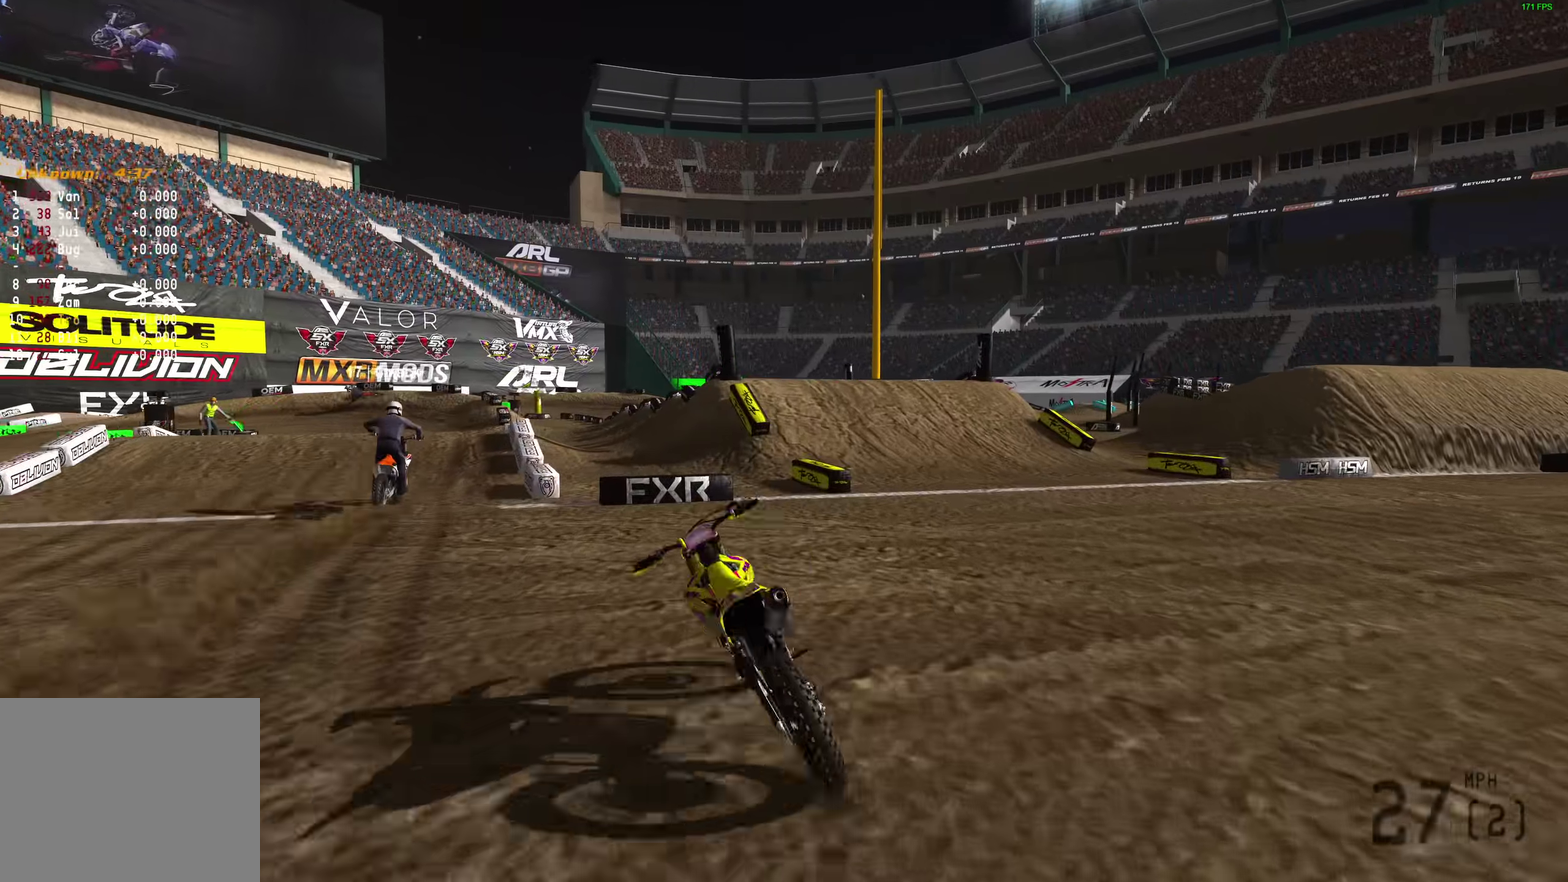
{"dt_ms": 600, "buttons": ["START"], "left_stick": "center", "right_stick": "center", "events": [[117, "START", "up"], [183, "START", "down"], [233, "left_stick", "center"], [300, "START", "up"], [333, "left_stick", "left"], [367, "START", "down"], [483, "START", "up"], [550, "left_stick", "up-left"], [567, "START", "down"], [600, "left_stick", "center"]]}
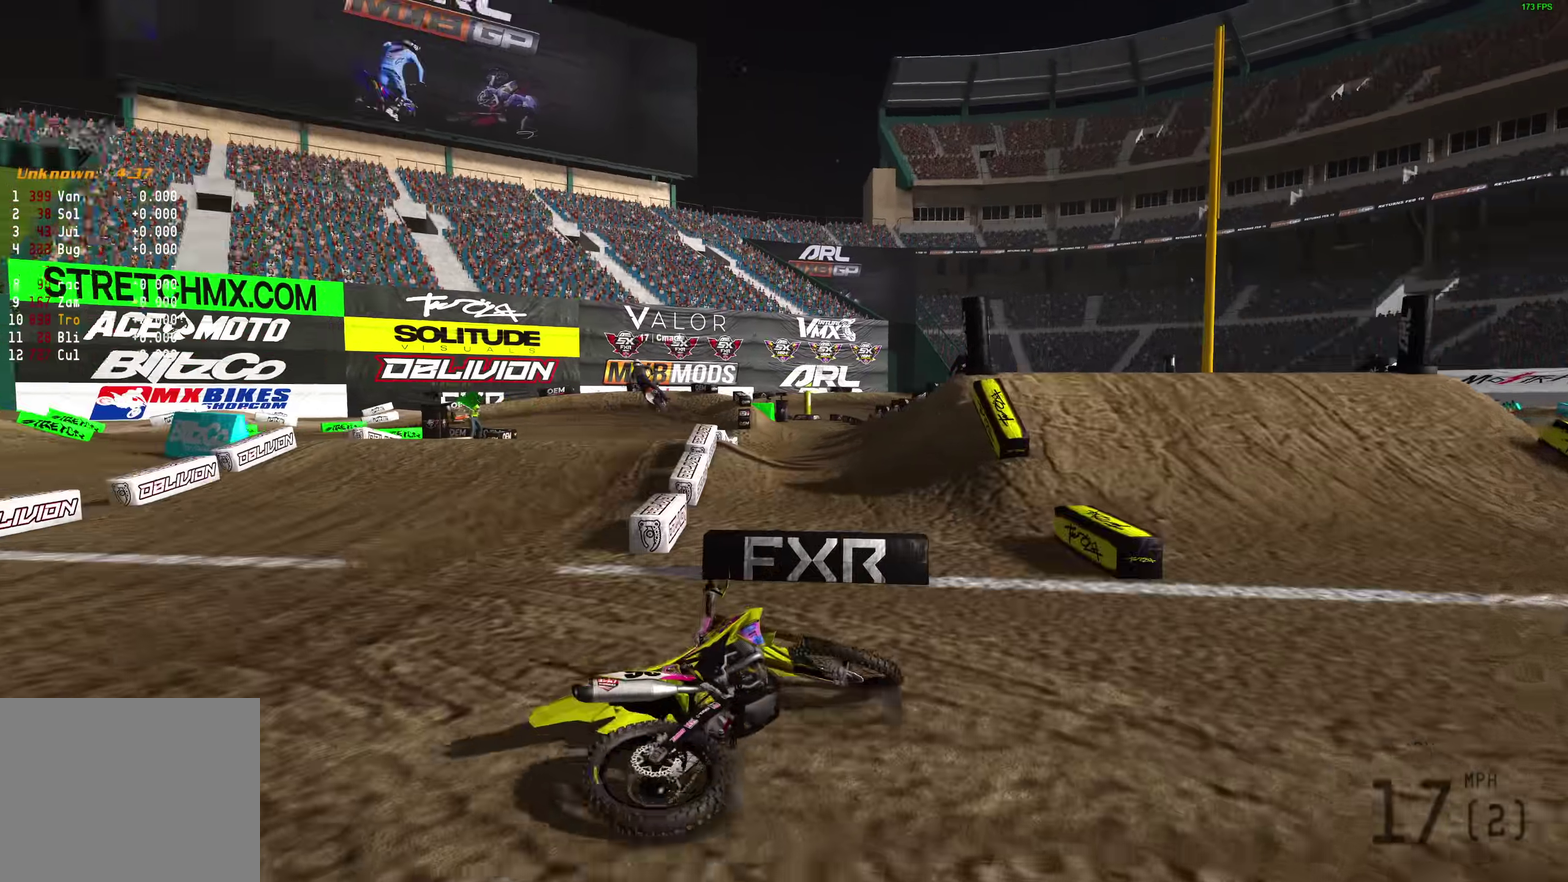
{"dt_ms": 400, "buttons": ["START"], "left_stick": "left", "right_stick": "center", "events": [[83, "START", "up"], [150, "START", "down"], [250, "START", "up"], [317, "START", "down"], [383, "left_stick", "left"]]}
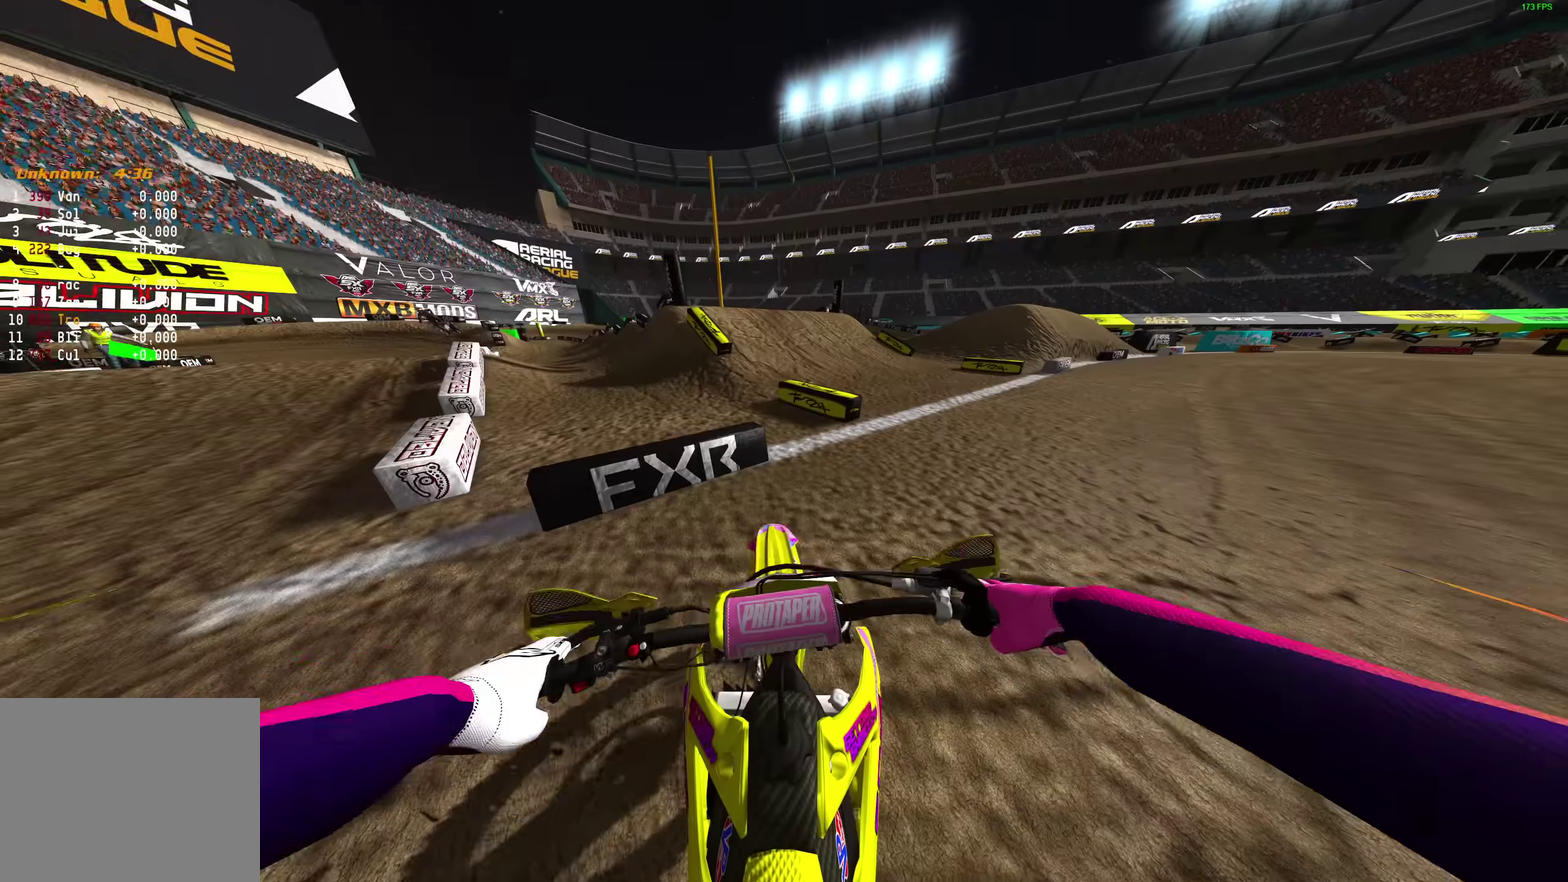
{"dt_ms": 600, "buttons": [], "left_stick": "left", "right_stick": "up-right"}
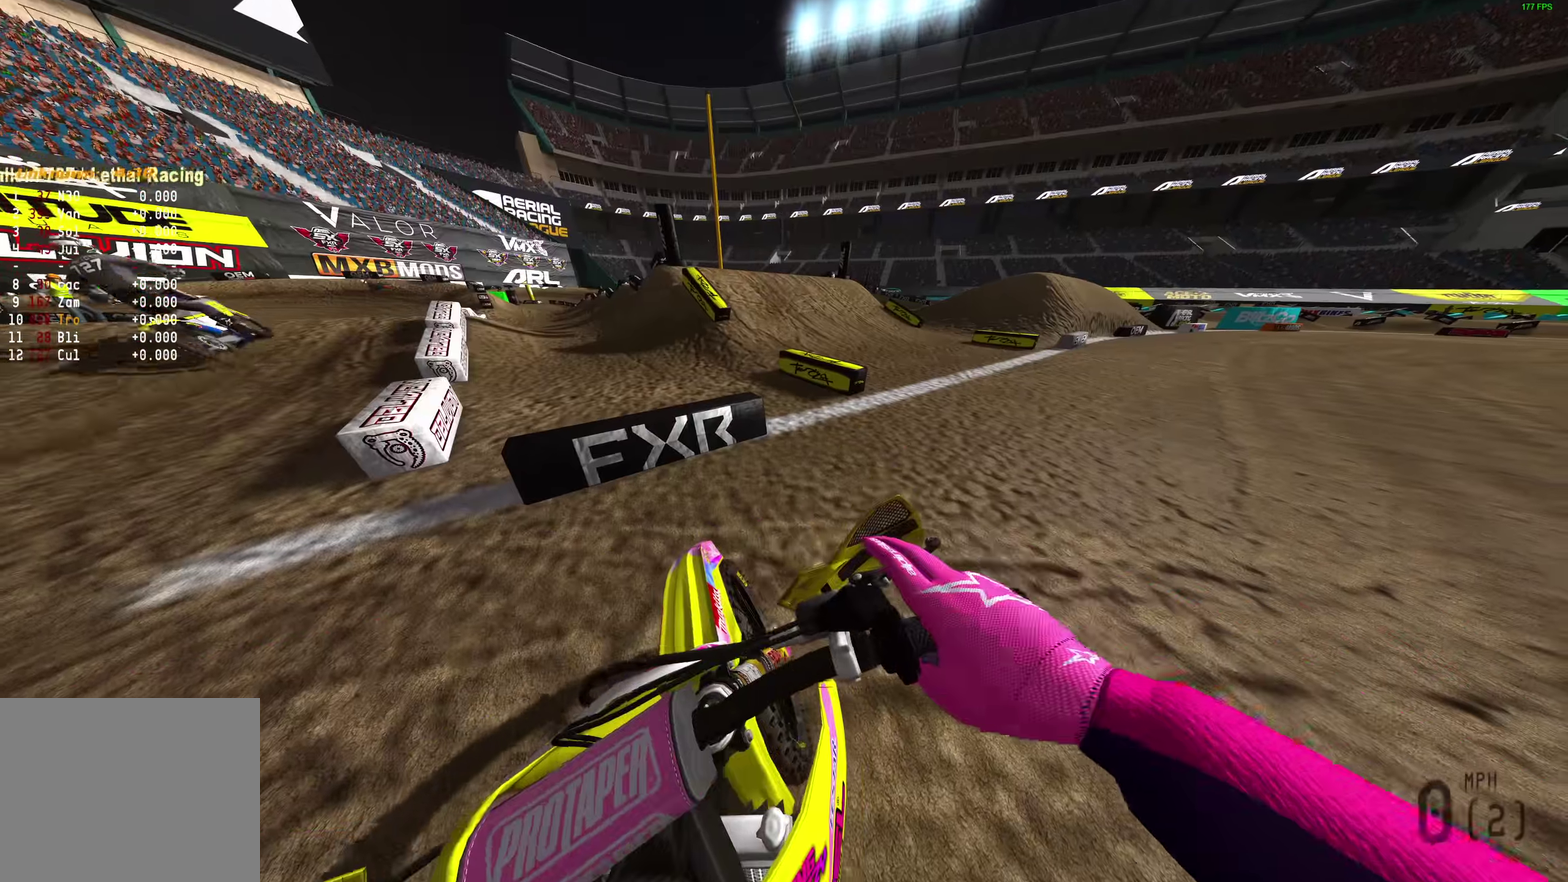
{"dt_ms": 300, "buttons": ["R2"], "left_stick": "left", "right_stick": "right", "events": [[100, "R2", "down"], [167, "right_stick", "right"]]}
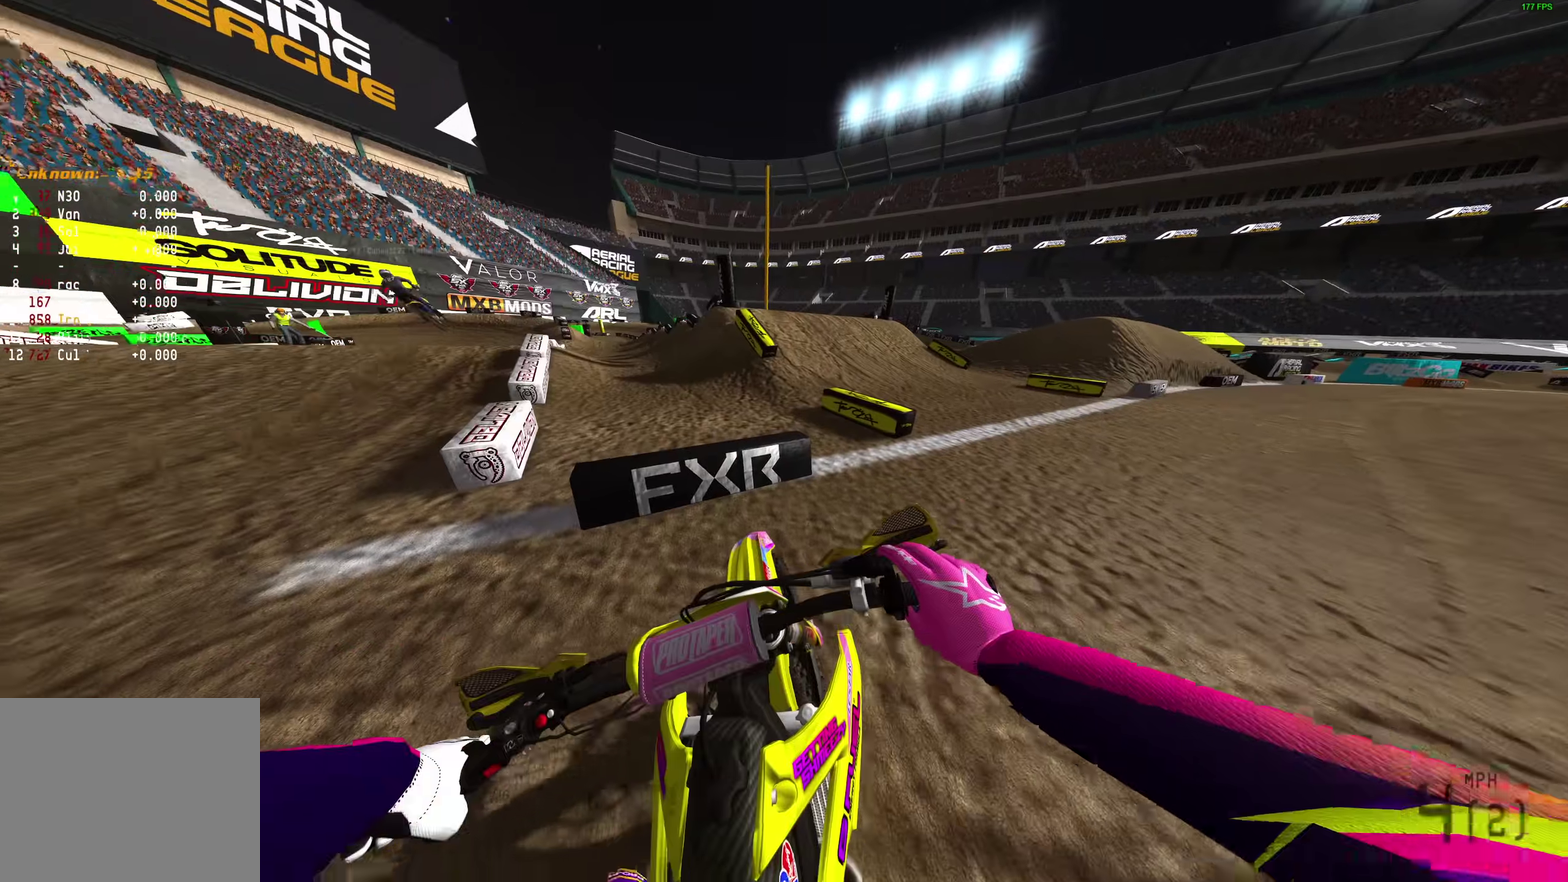
{"dt_ms": 900, "buttons": ["R2"], "left_stick": "up-left", "right_stick": "up", "events": [[17, "left_stick", "up-left"], [117, "right_stick", "center"], [650, "right_stick", "up-right"], [850, "right_stick", "up"]]}
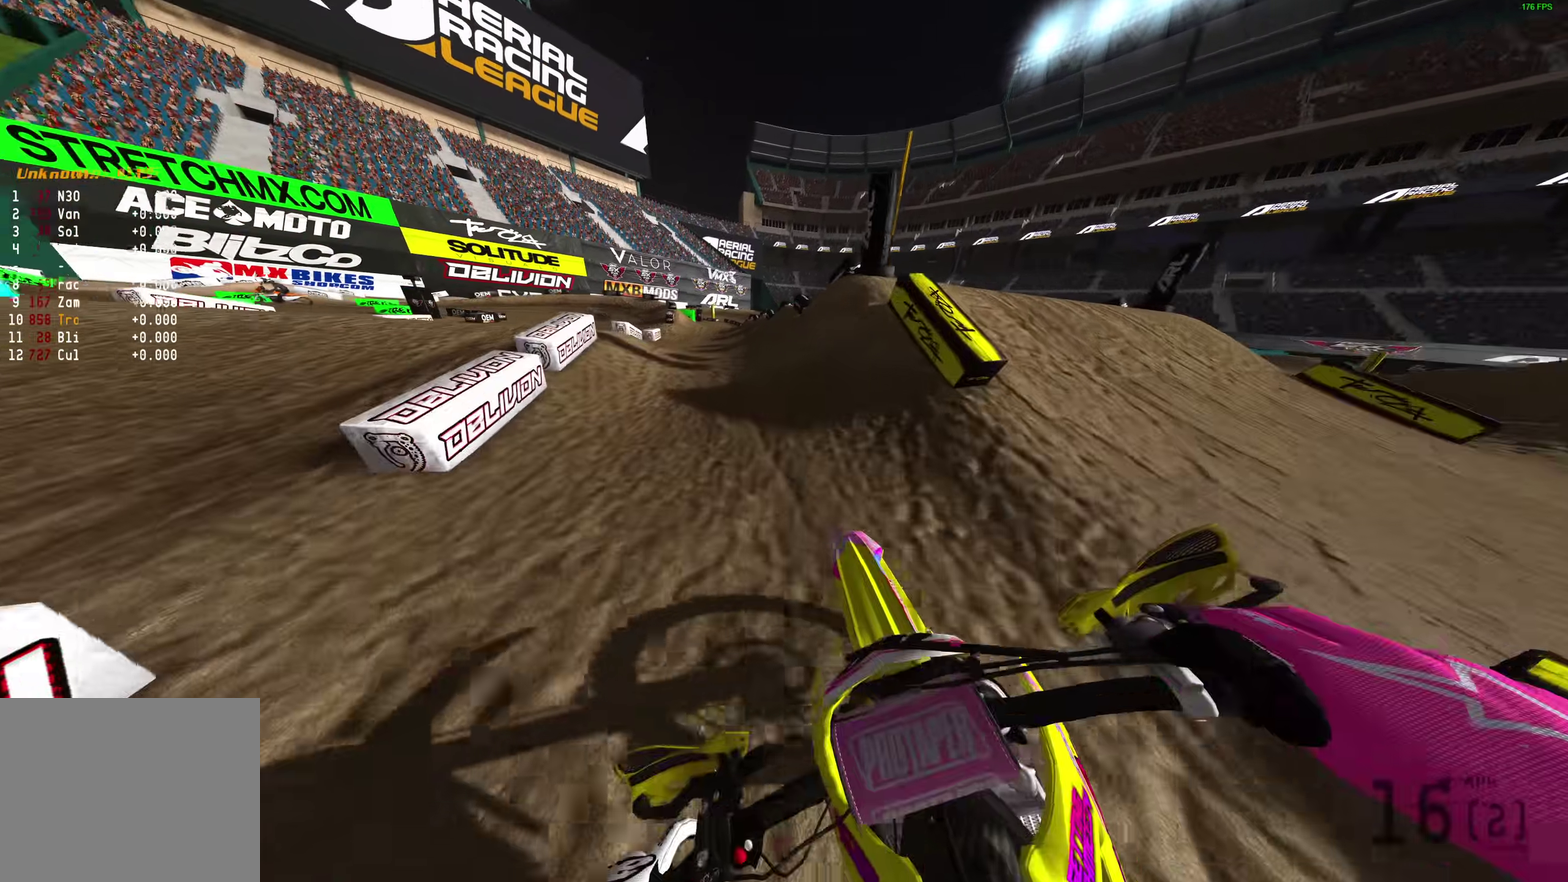
{"dt_ms": 300, "buttons": ["R2"], "left_stick": "up-left", "right_stick": "up", "events": []}
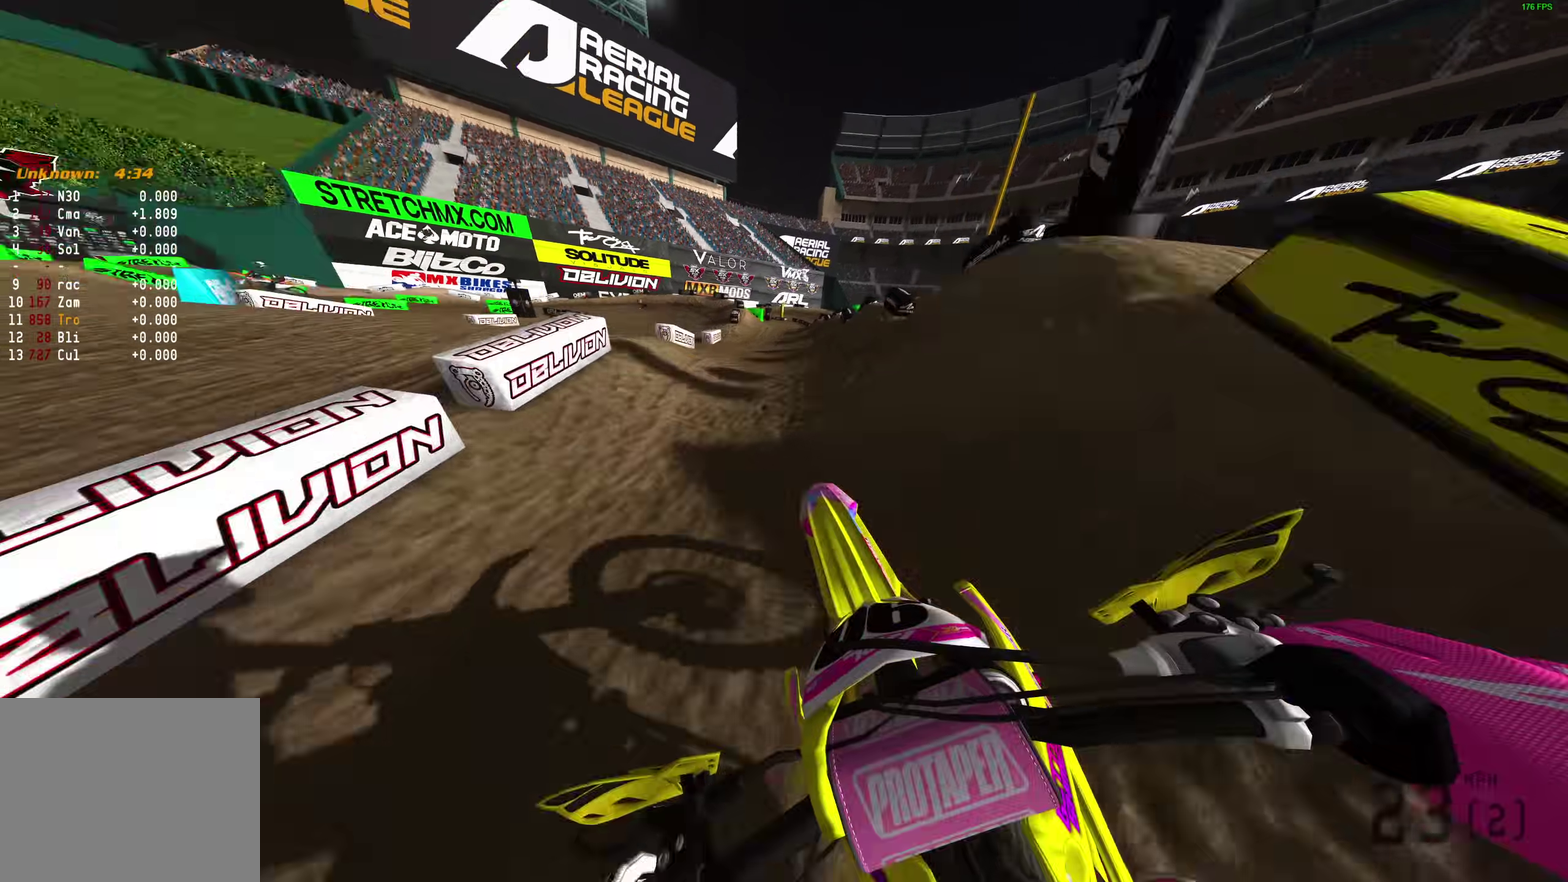
{"dt_ms": 600, "buttons": ["R2"], "left_stick": "center", "right_stick": "up-left", "events": [[33, "left_stick", "center"], [100, "R2", "up"], [150, "R2", "down"], [333, "right_stick", "up-left"]]}
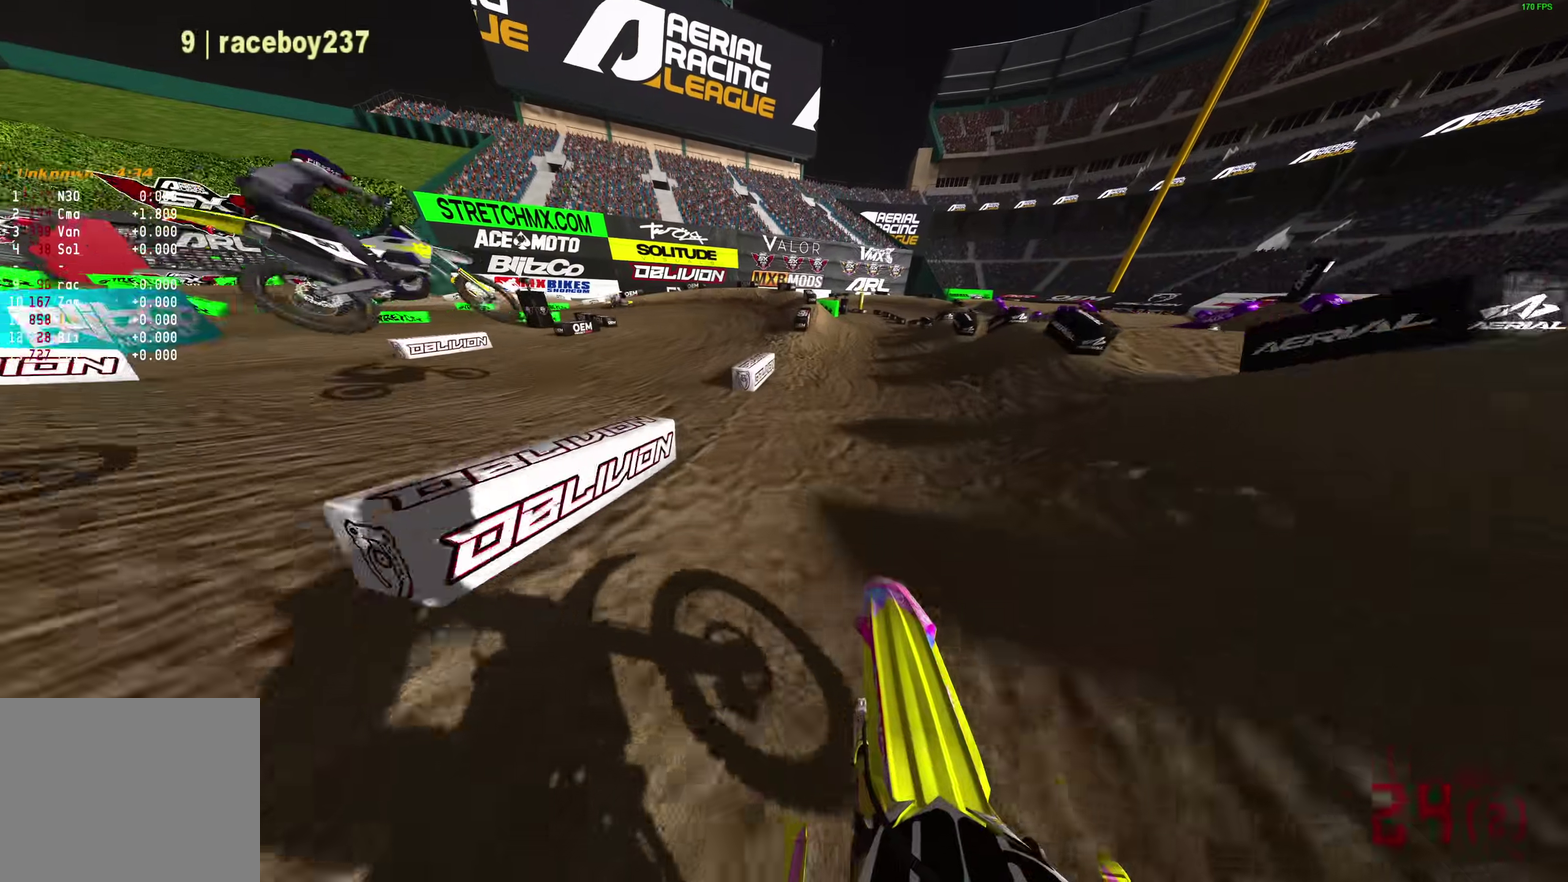
{"dt_ms": 400, "buttons": ["R2"], "left_stick": "up-left", "right_stick": "up-left", "events": [[233, "left_stick", "left"], [400, "left_stick", "up-left"]]}
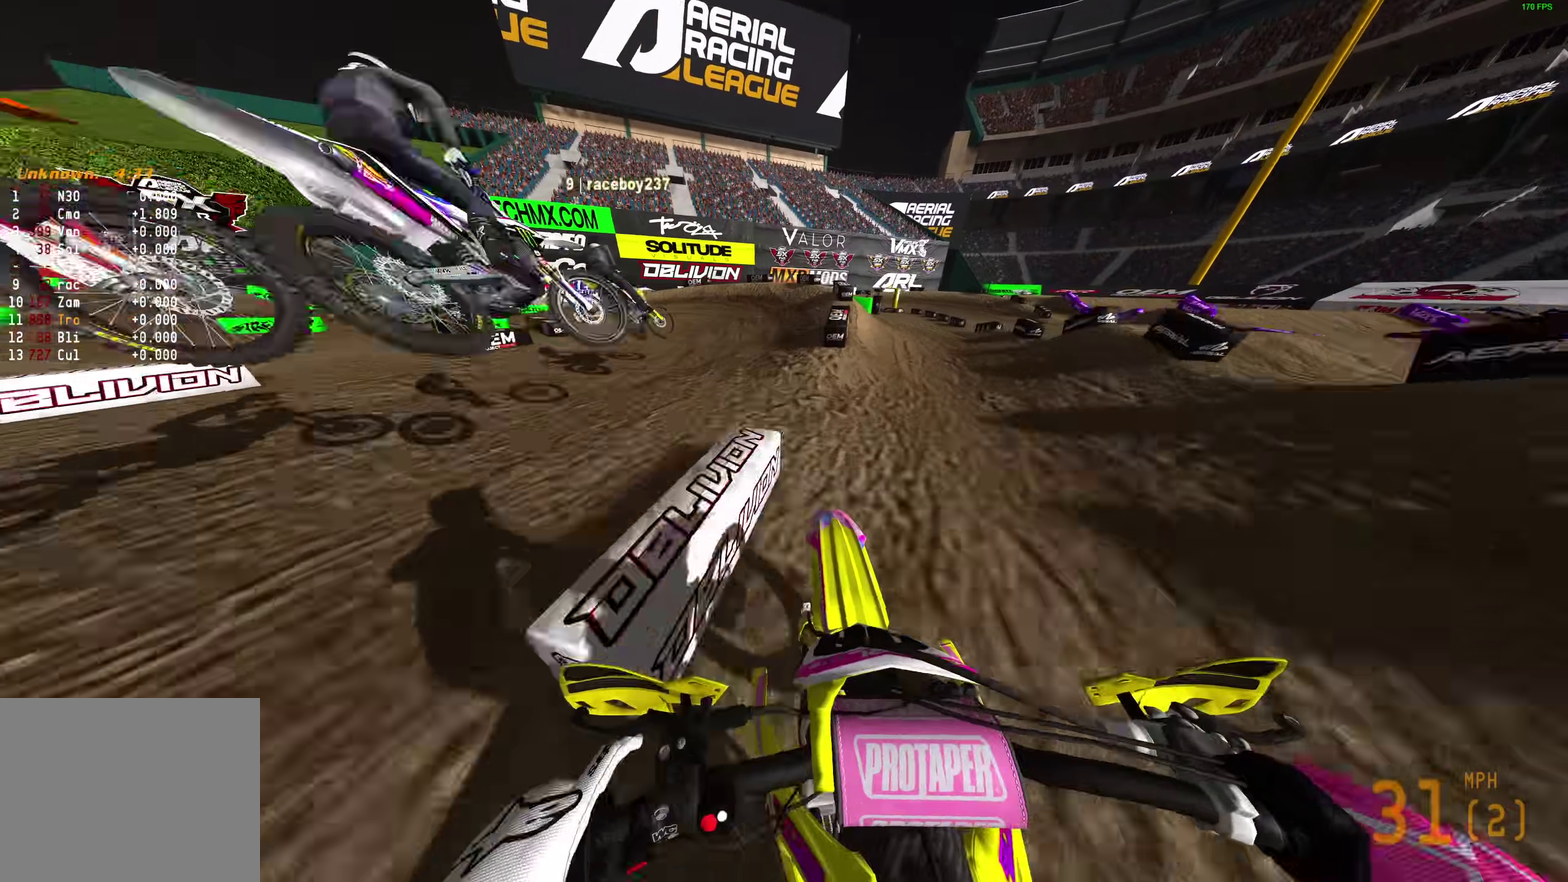
{"dt_ms": 500, "buttons": ["R2"], "left_stick": "up-left", "right_stick": "up-left", "events": [[83, "R2", "up"], [83, "left_stick", "left"], [233, "R2", "down"], [350, "R2", "up"], [417, "R2", "down"], [450, "left_stick", "up-left"]]}